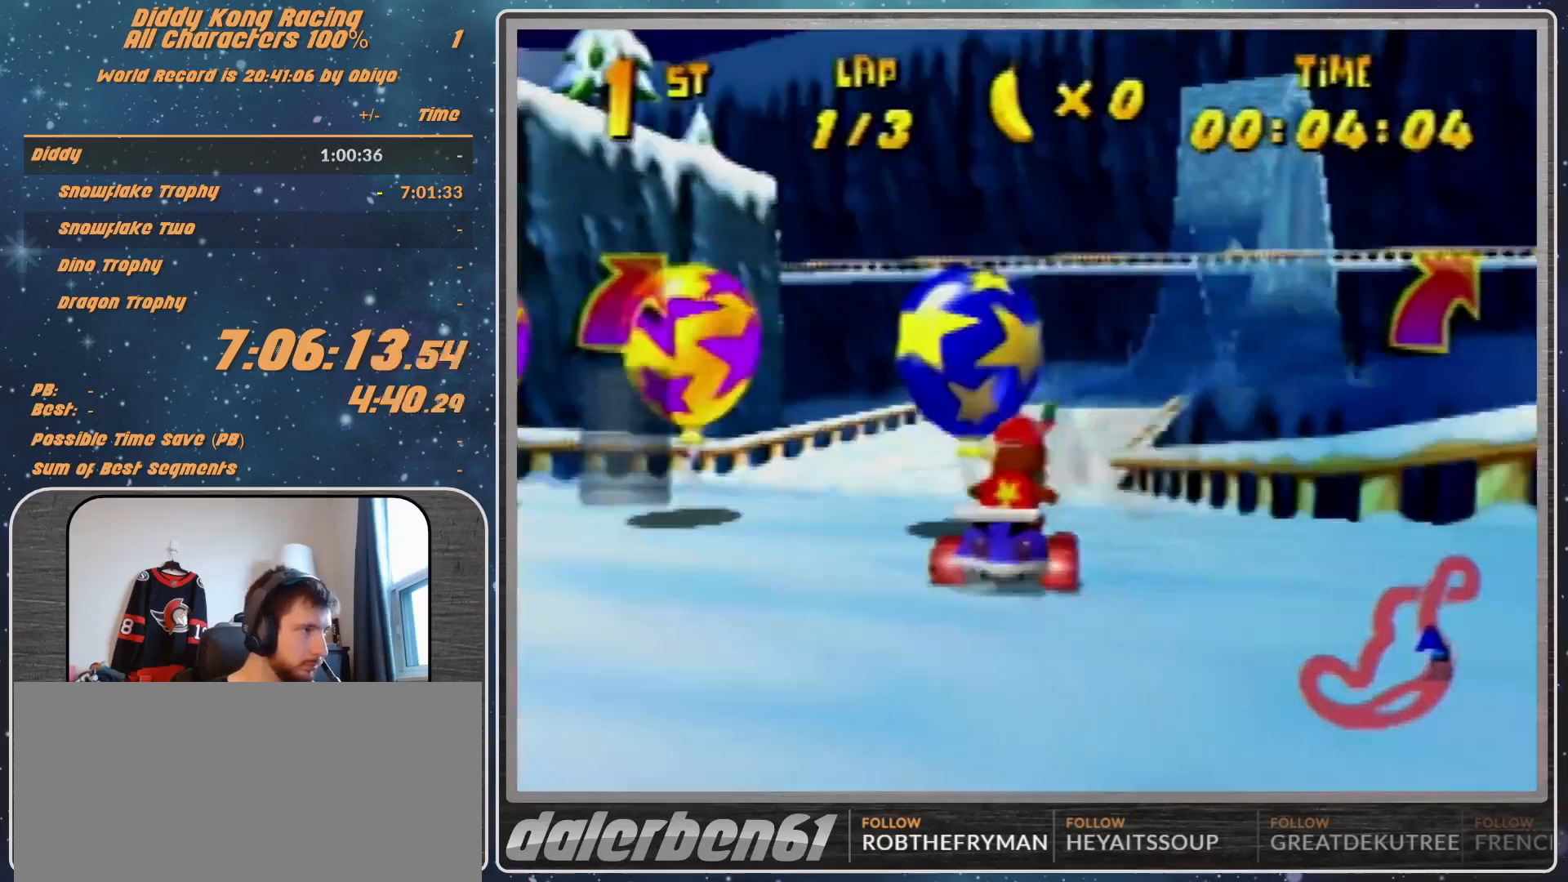
Gameplay with a controller (Nintendo layout); each line is a JSON object with the inputs held at the frame after it. "events" lists button and stick changes between this image and that frame as [ms after this image, input, new state], when the widget could be followed in between. Not read: L1 L3 R3.
{"buttons": [], "left_stick": "center", "events": [[100, "Z", "down"], [100, "left_stick", "center"], [233, "Z", "up"]]}
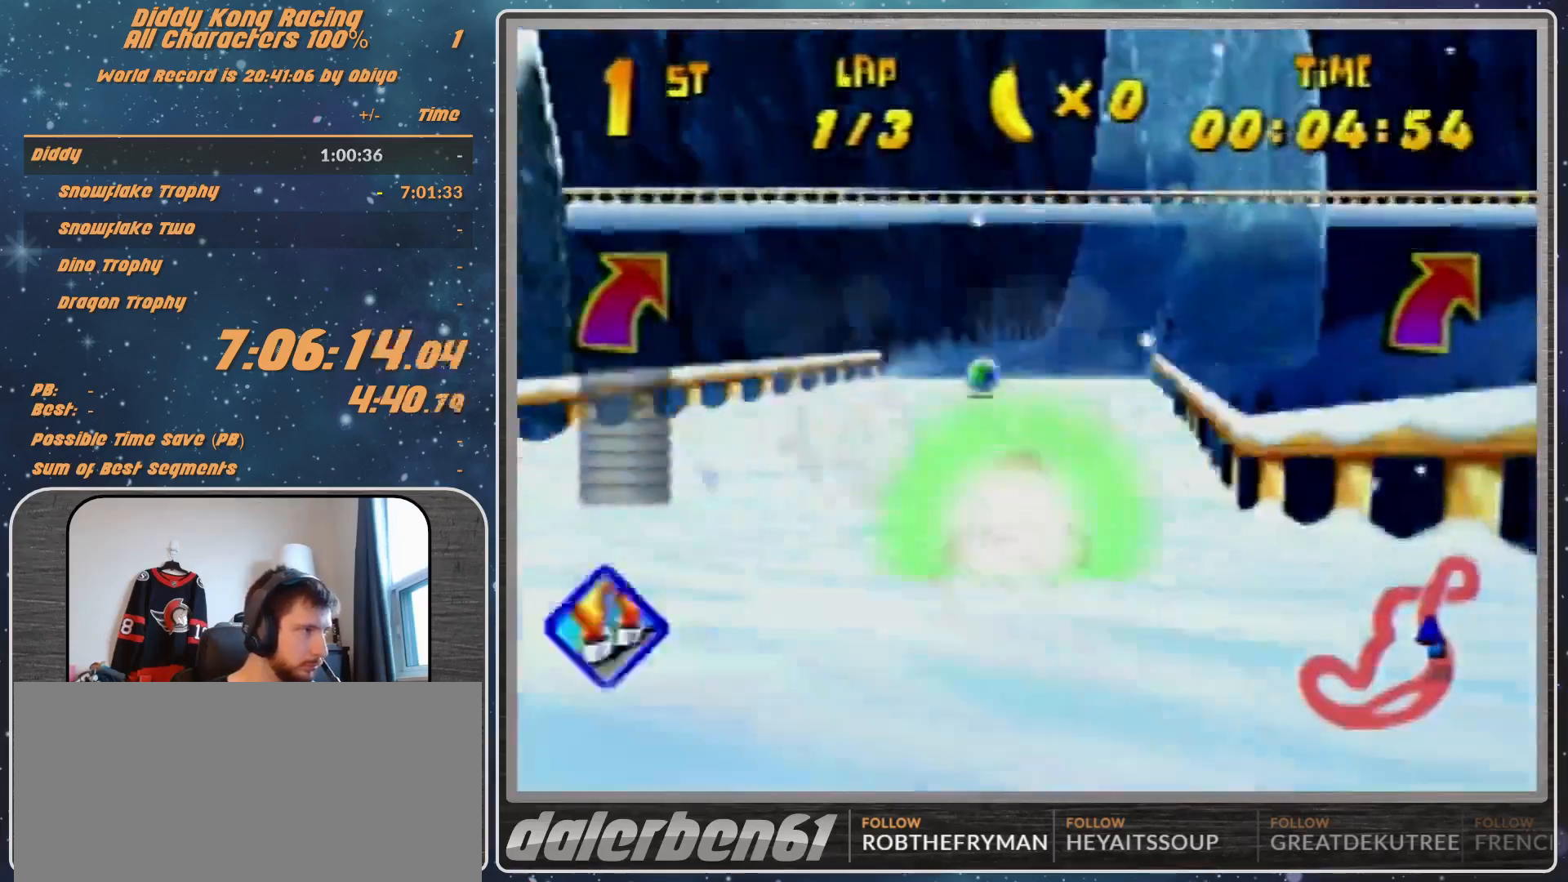
{"buttons": [], "left_stick": "center", "events": [[67, "left_stick", "up-right"], [267, "left_stick", "up-left"], [400, "left_stick", "center"]]}
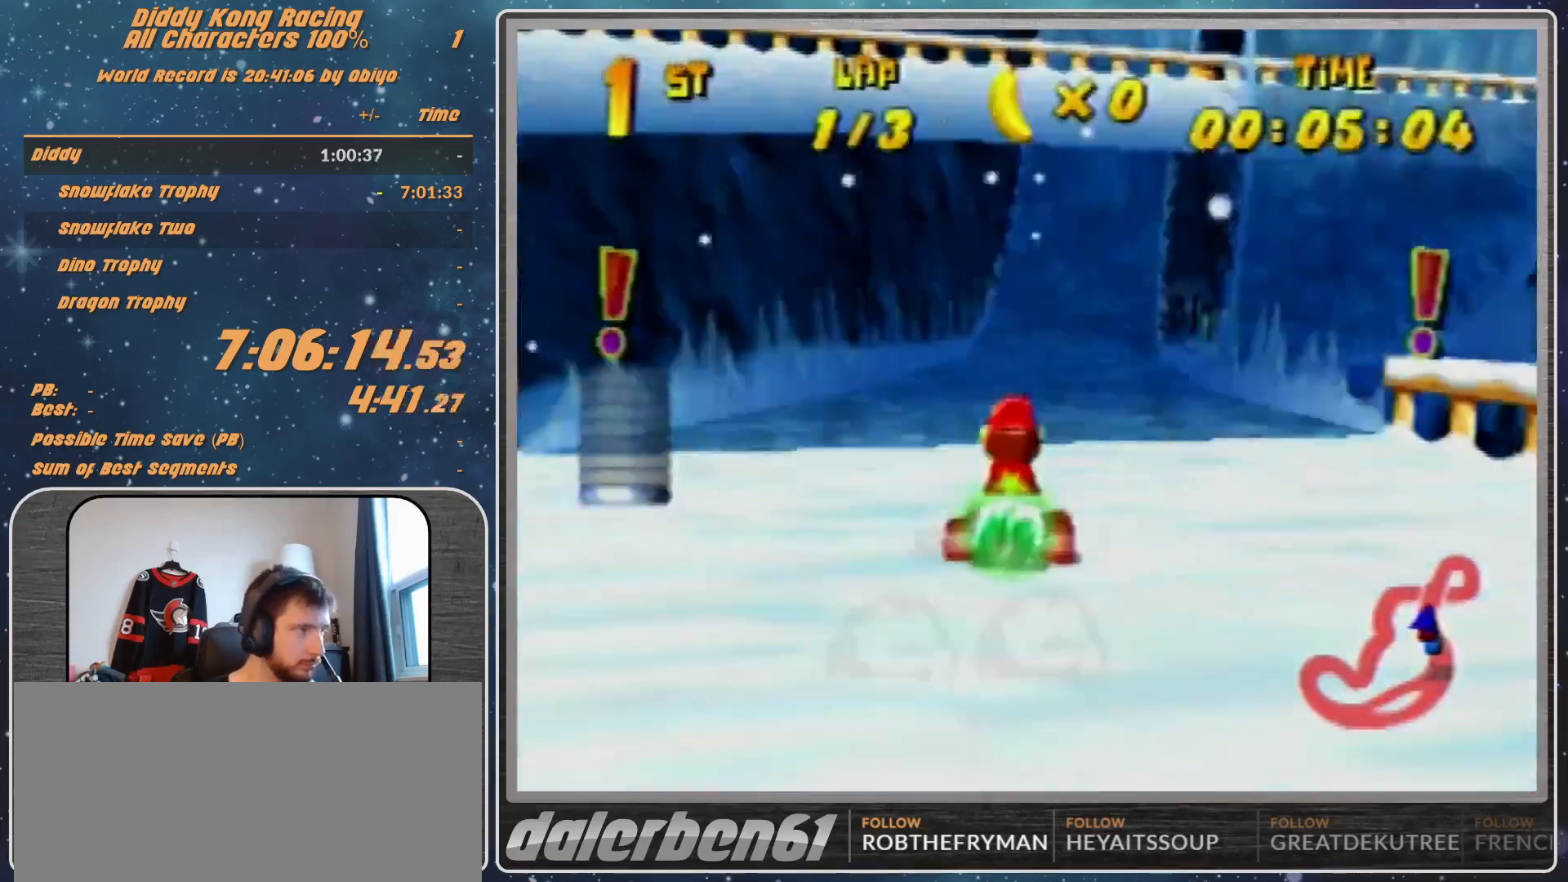
{"buttons": [], "left_stick": "center", "events": []}
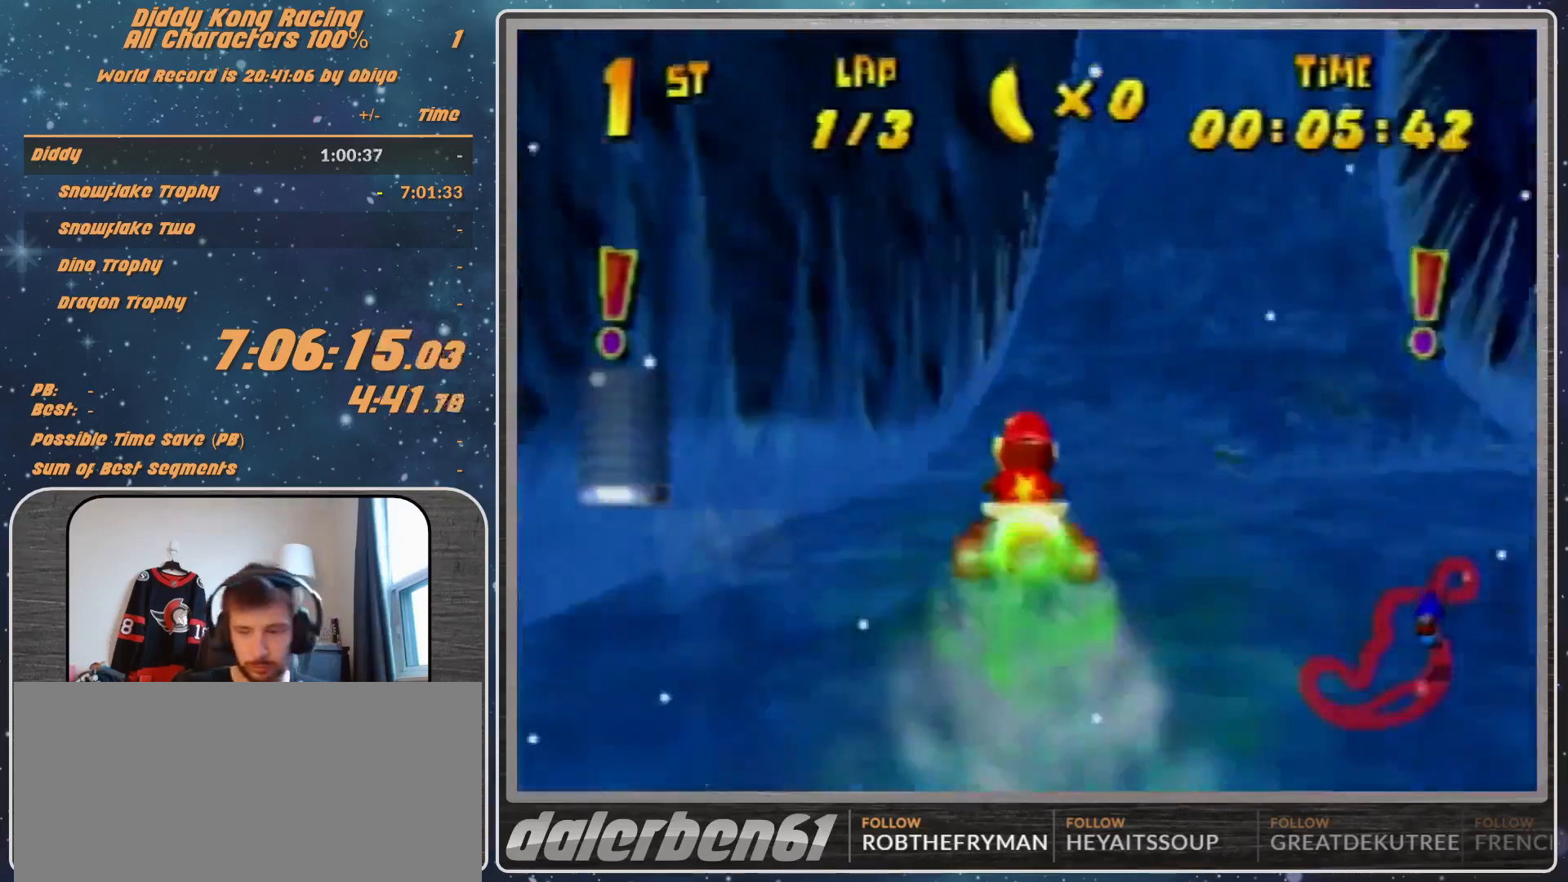
{"buttons": [], "left_stick": "center", "events": []}
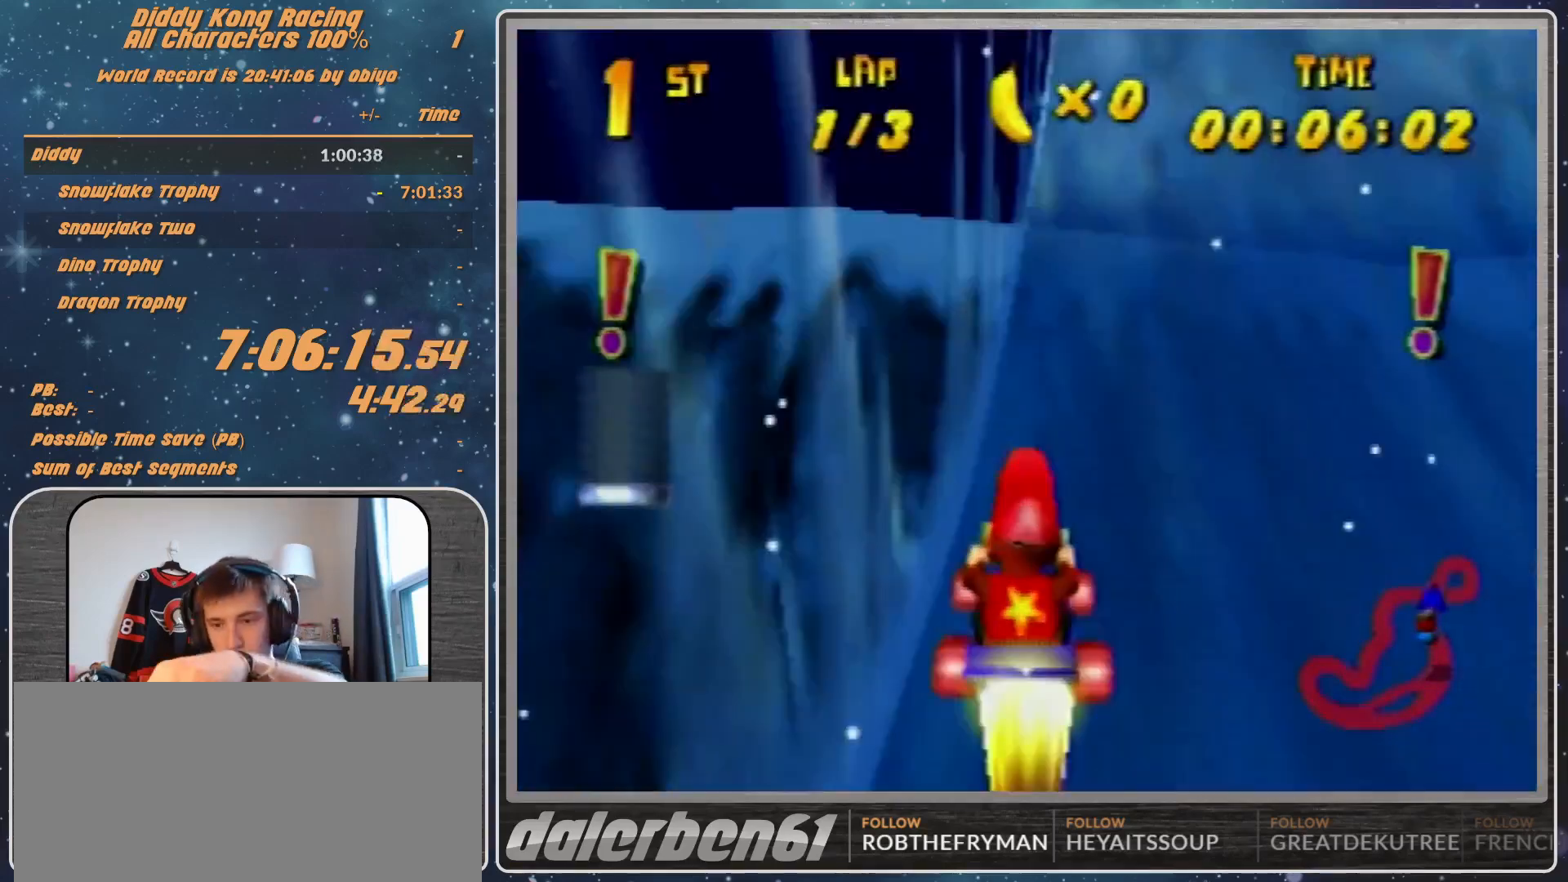
{"buttons": [], "left_stick": "center", "events": []}
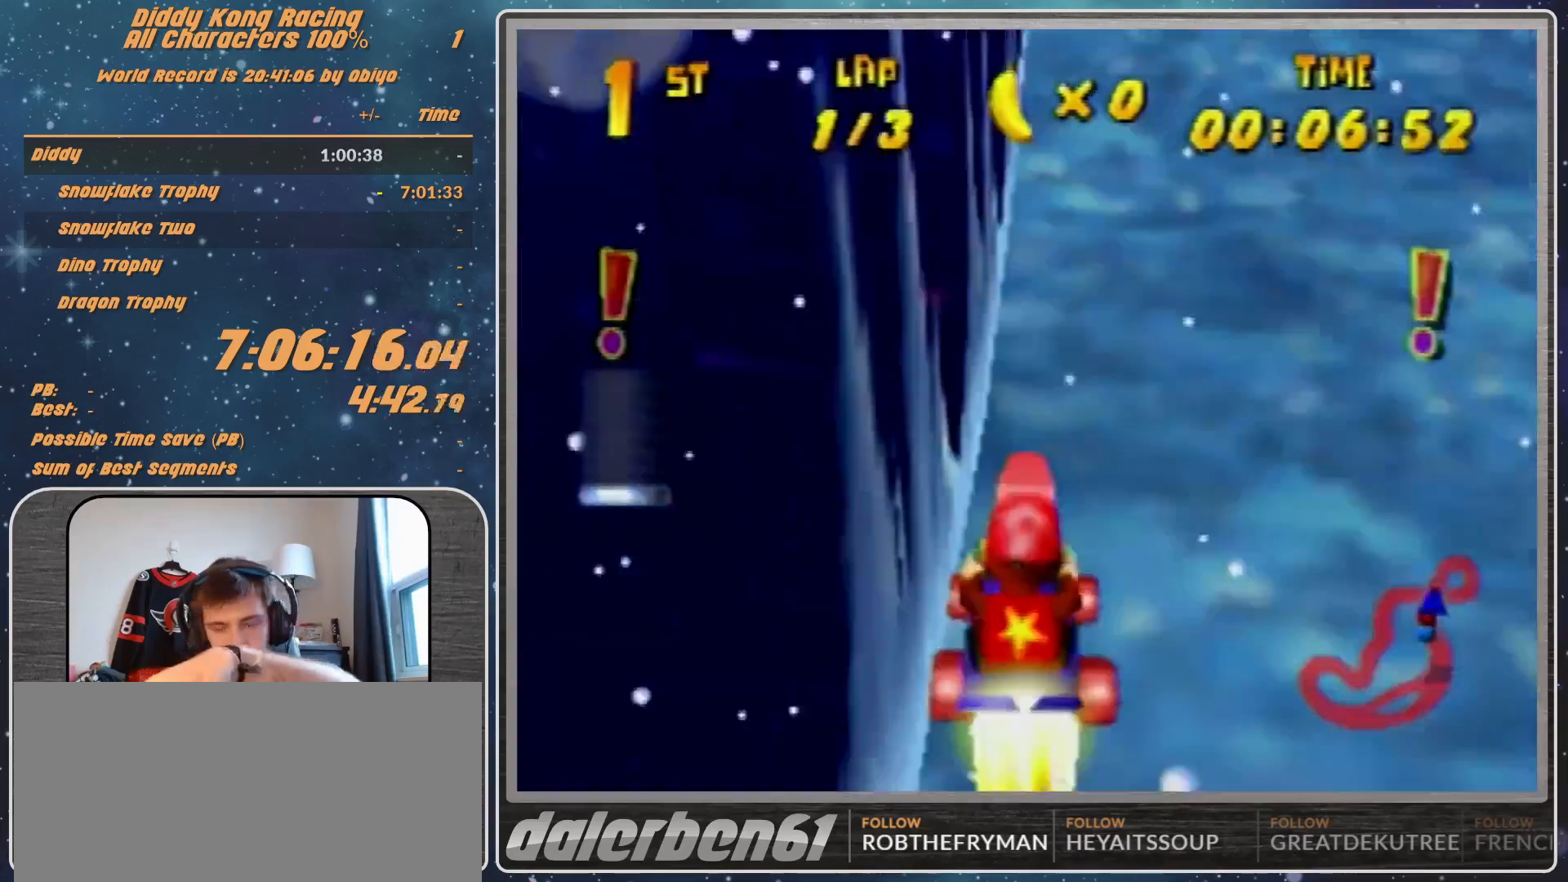
{"buttons": [], "left_stick": "right", "events": [[500, "left_stick", "right"]]}
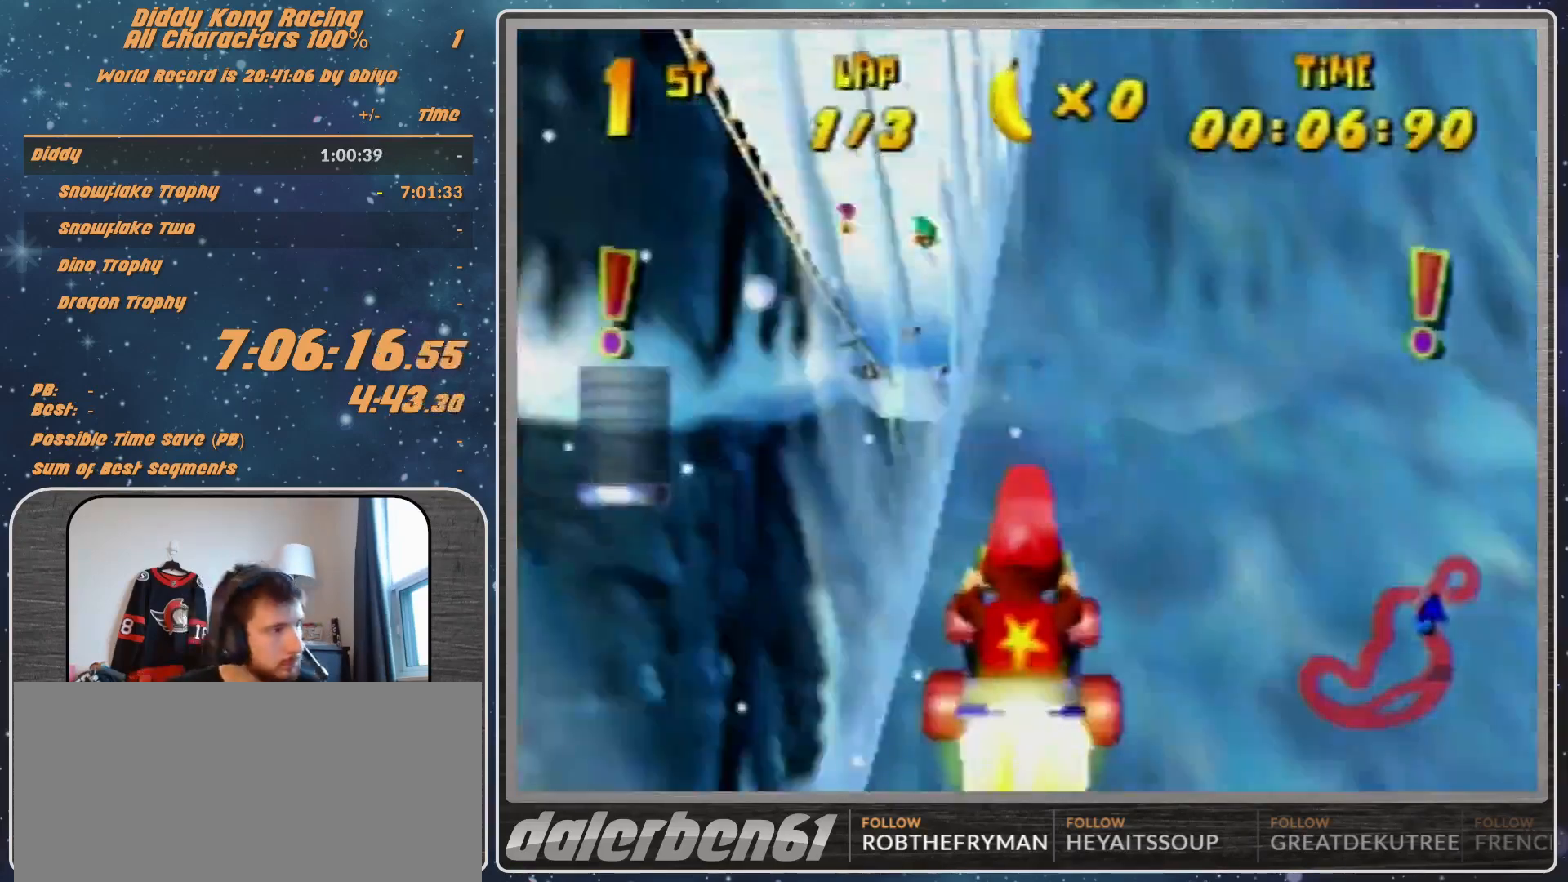
{"buttons": ["R1"], "left_stick": "right", "events": [[200, "R1", "down"]]}
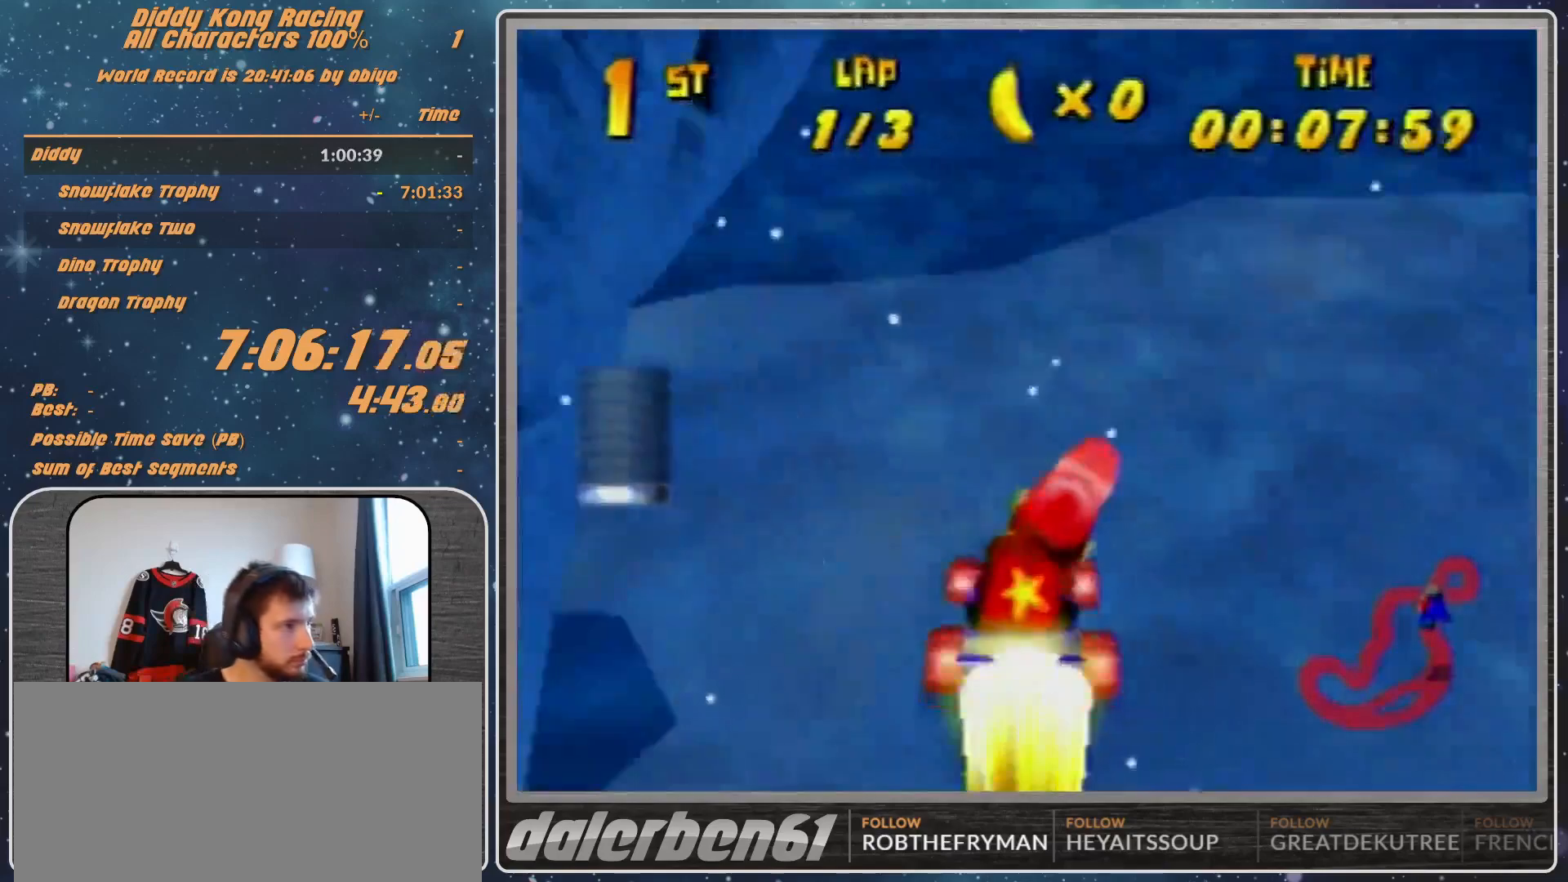
{"buttons": ["R1"], "left_stick": "right", "events": []}
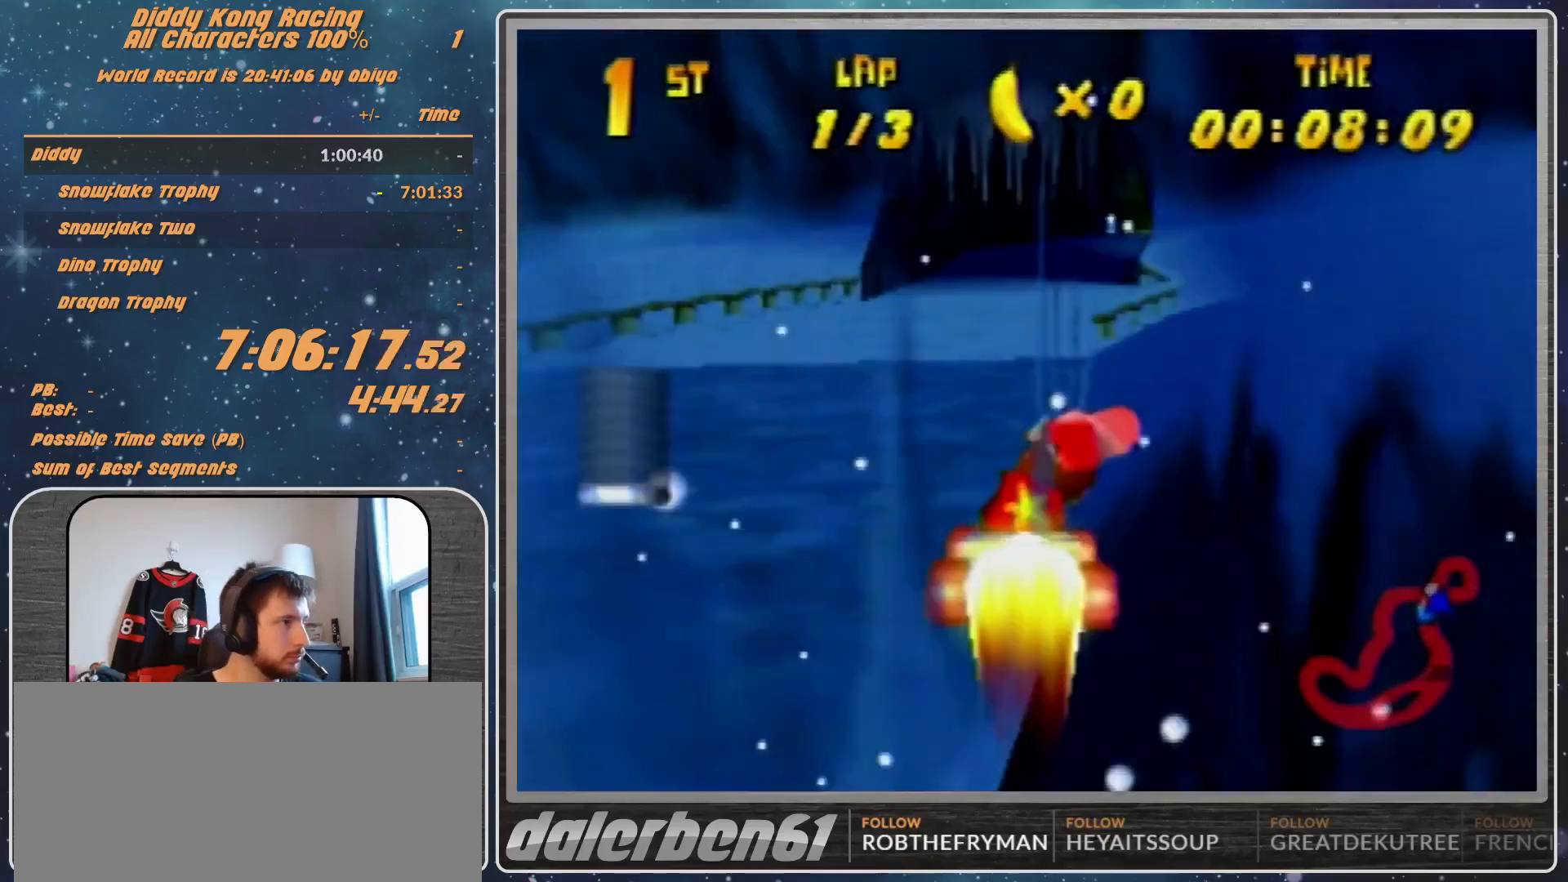
{"buttons": ["R1"], "left_stick": "right", "events": [[267, "A", "down"], [333, "A", "up"], [433, "A", "down"], [467, "A", "up"]]}
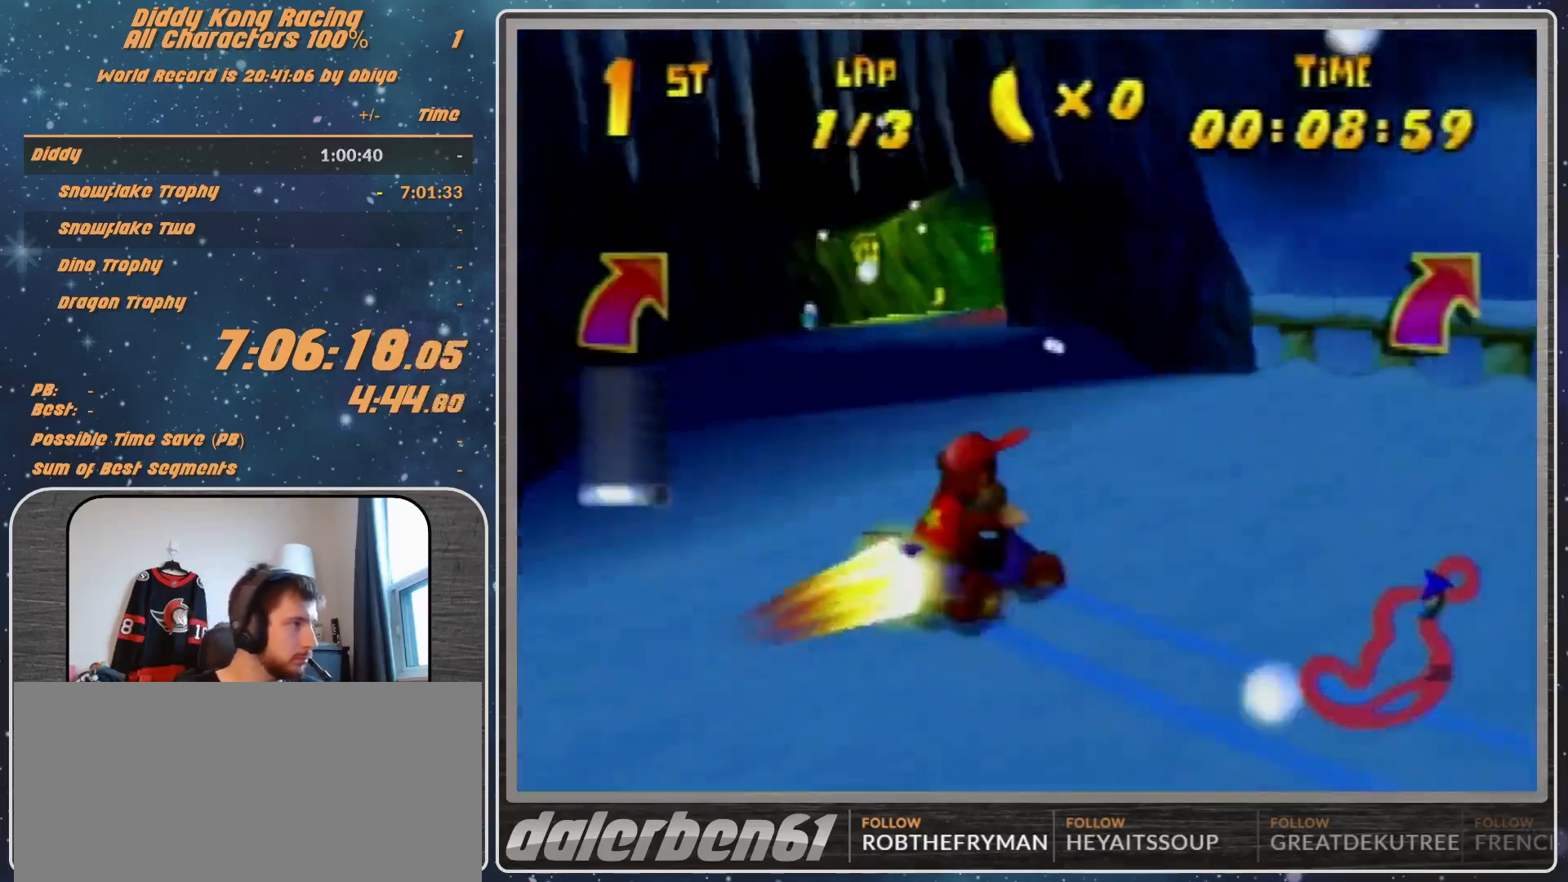
{"buttons": ["R1"], "left_stick": "right", "events": [[67, "A", "down"], [100, "A", "up"], [167, "left_stick", "up-left"], [233, "A", "down"], [333, "A", "up"], [433, "A", "down"], [467, "A", "up"], [500, "left_stick", "right"]]}
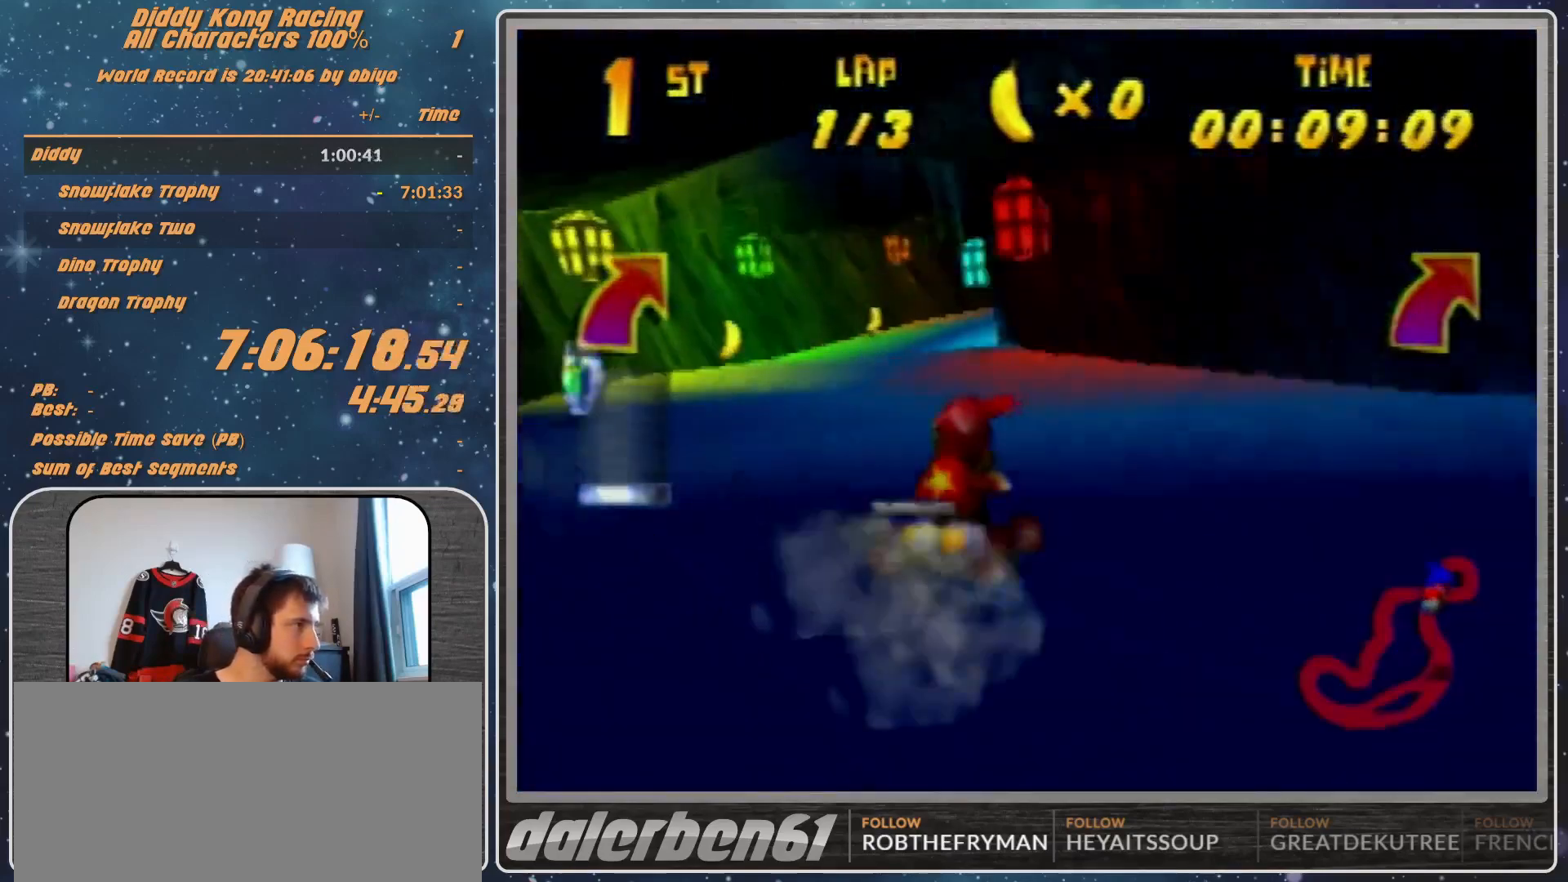
{"buttons": ["R1"], "left_stick": "up-right", "events": [[233, "left_stick", "up-right"], [267, "A", "down"], [333, "A", "up"]]}
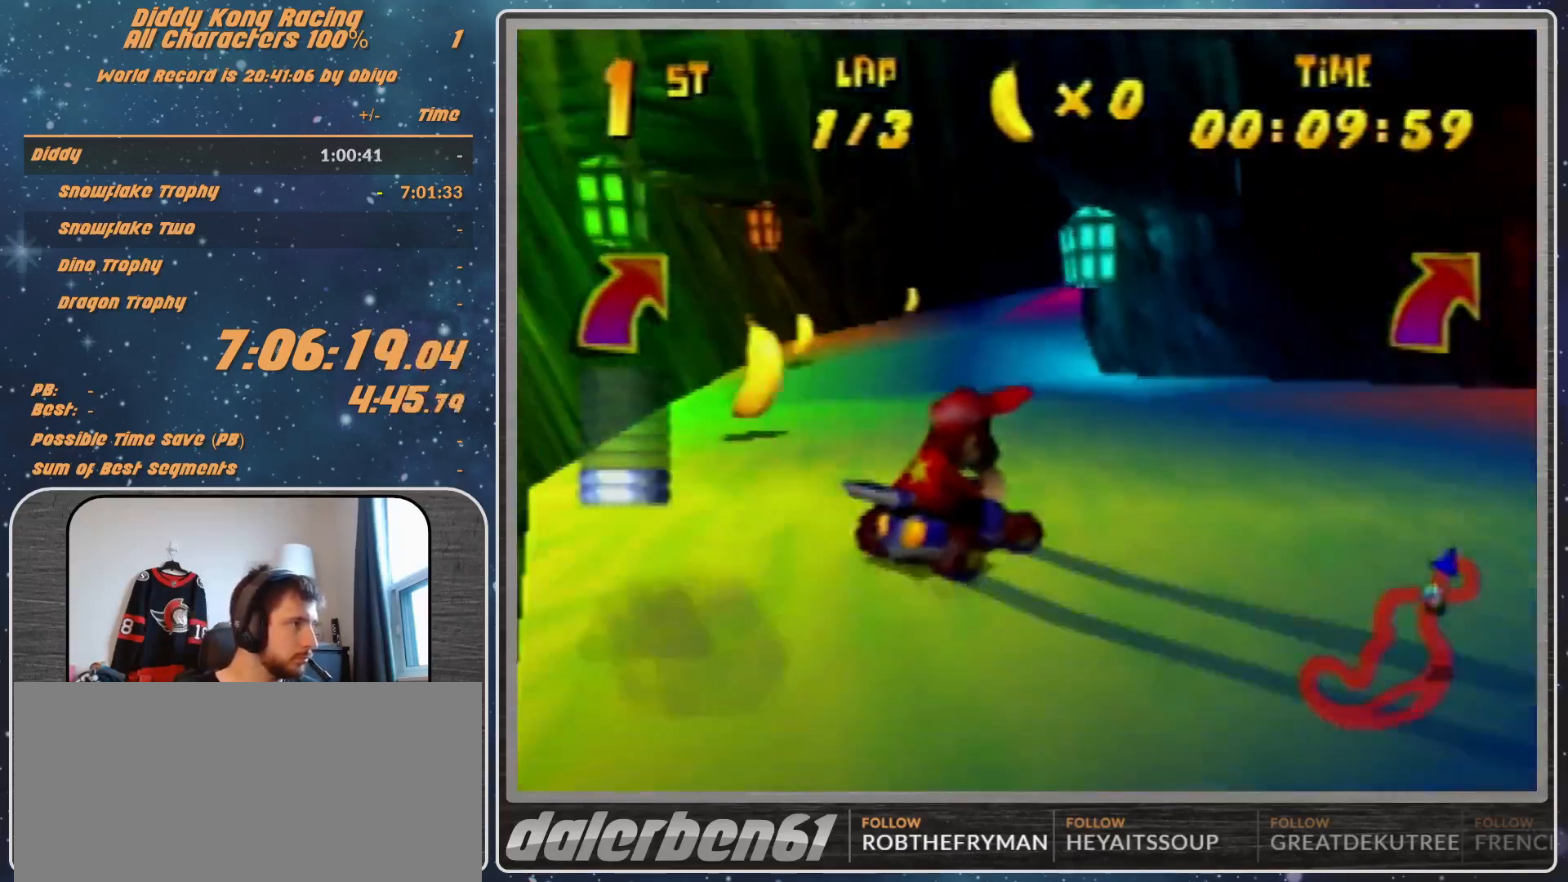
{"buttons": ["A", "R1"], "left_stick": "left", "events": [[233, "A", "down"], [267, "A", "up"], [333, "A", "down"], [367, "A", "up"], [367, "left_stick", "up-left"], [467, "left_stick", "left"], [500, "A", "down"]]}
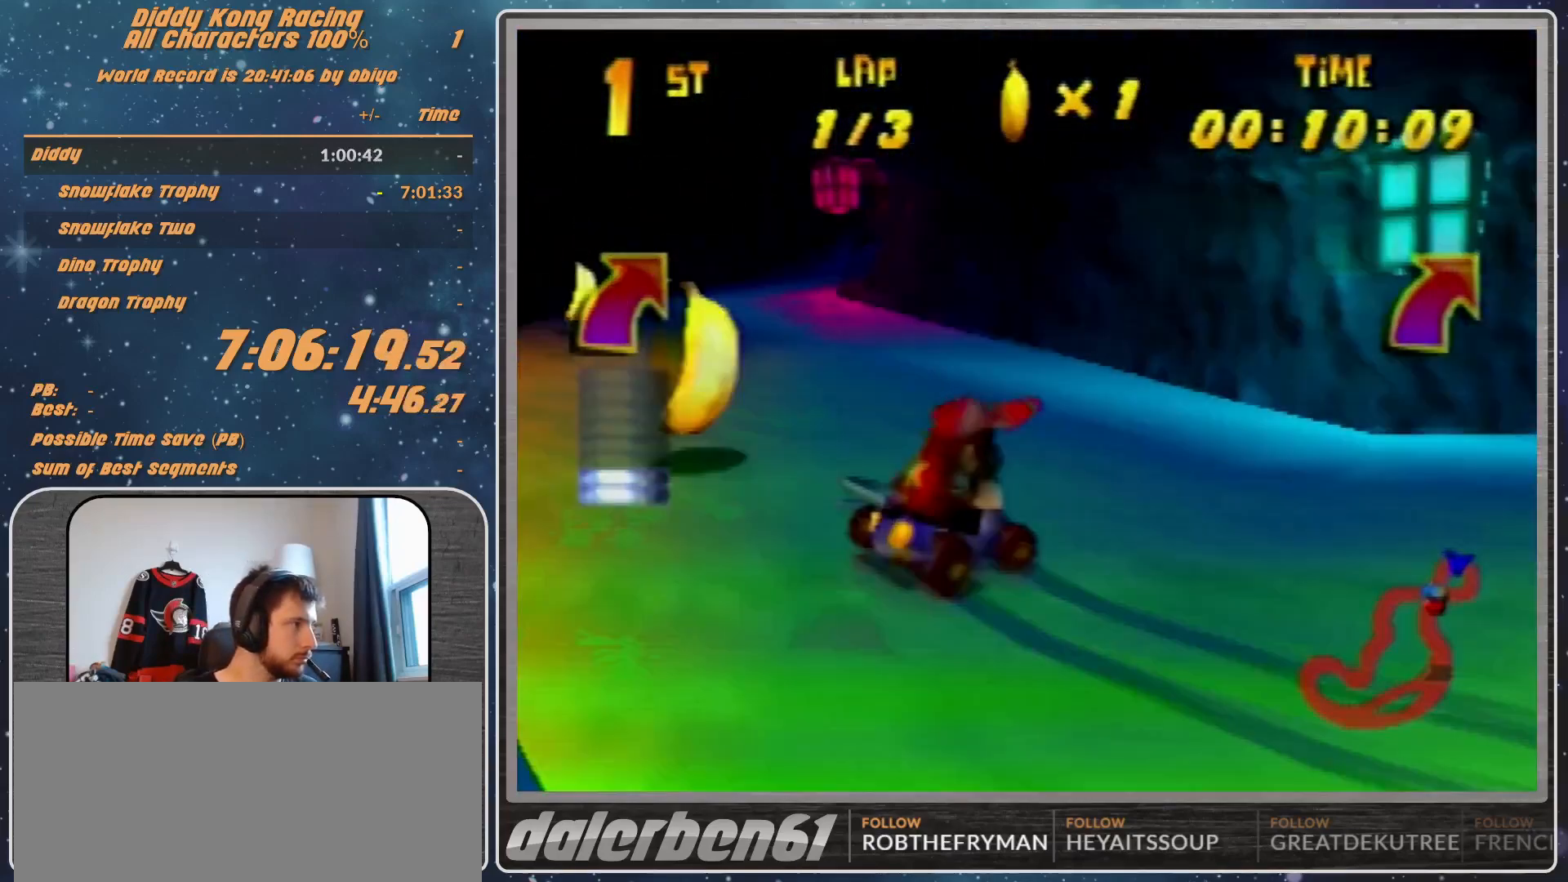
{"buttons": ["A"], "left_stick": "up-right", "events": [[67, "A", "up"], [167, "A", "down"], [233, "A", "up"], [333, "A", "down"], [367, "A", "up"], [433, "left_stick", "up-right"], [500, "A", "down"], [500, "R1", "up"]]}
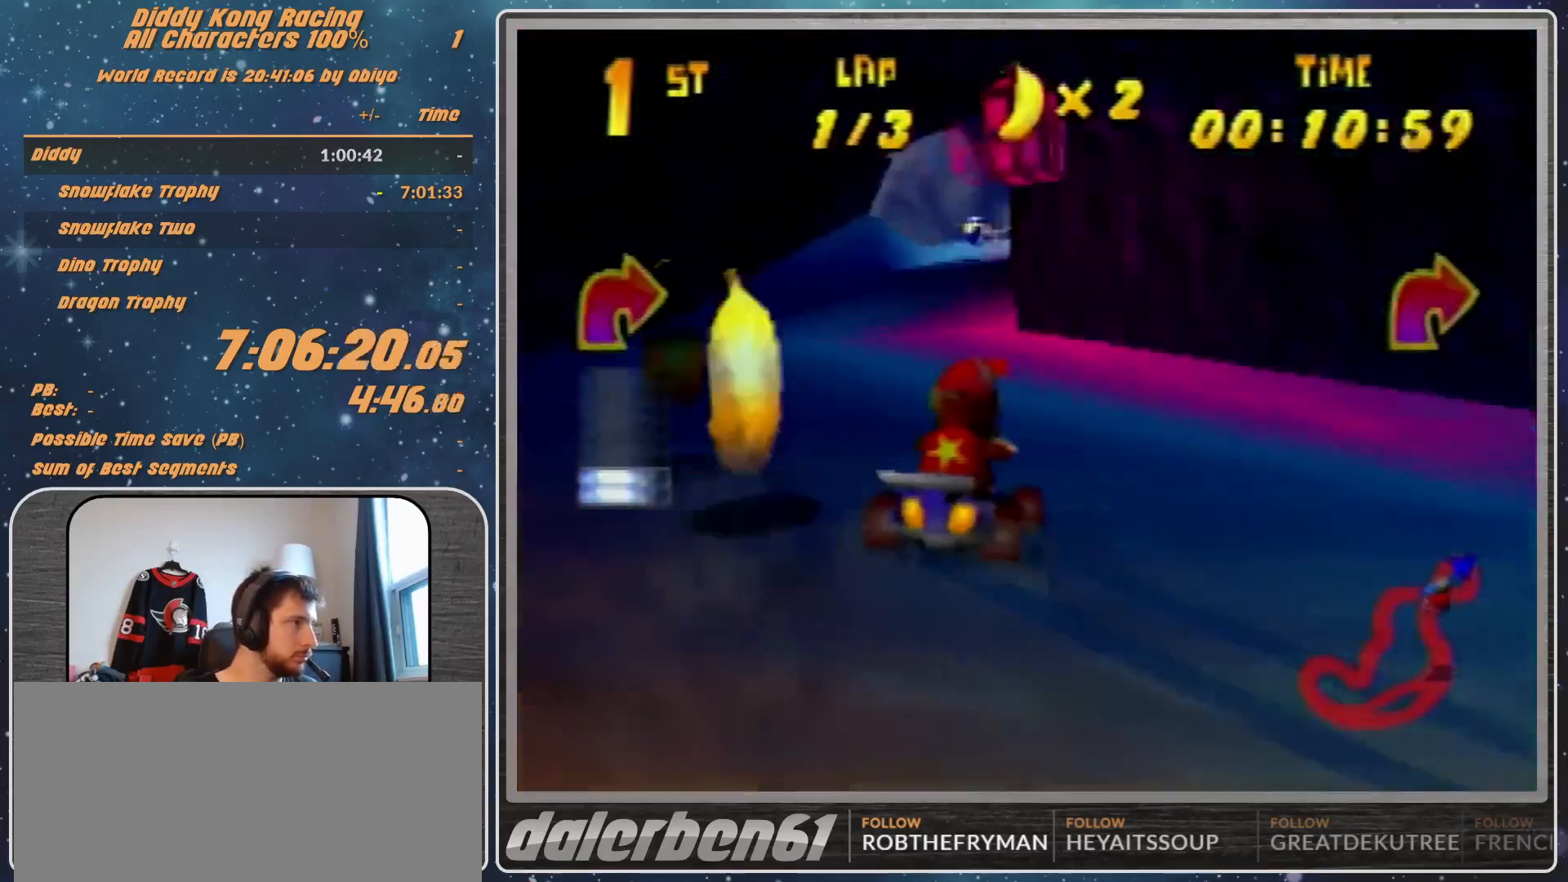
{"buttons": ["A", "R1"], "left_stick": "up-right", "events": [[67, "A", "up"], [167, "A", "down"], [233, "A", "up"], [267, "left_stick", "center"], [400, "A", "down"], [400, "left_stick", "right"], [467, "A", "up"], [500, "A", "down"], [500, "R1", "down"], [500, "left_stick", "up-right"]]}
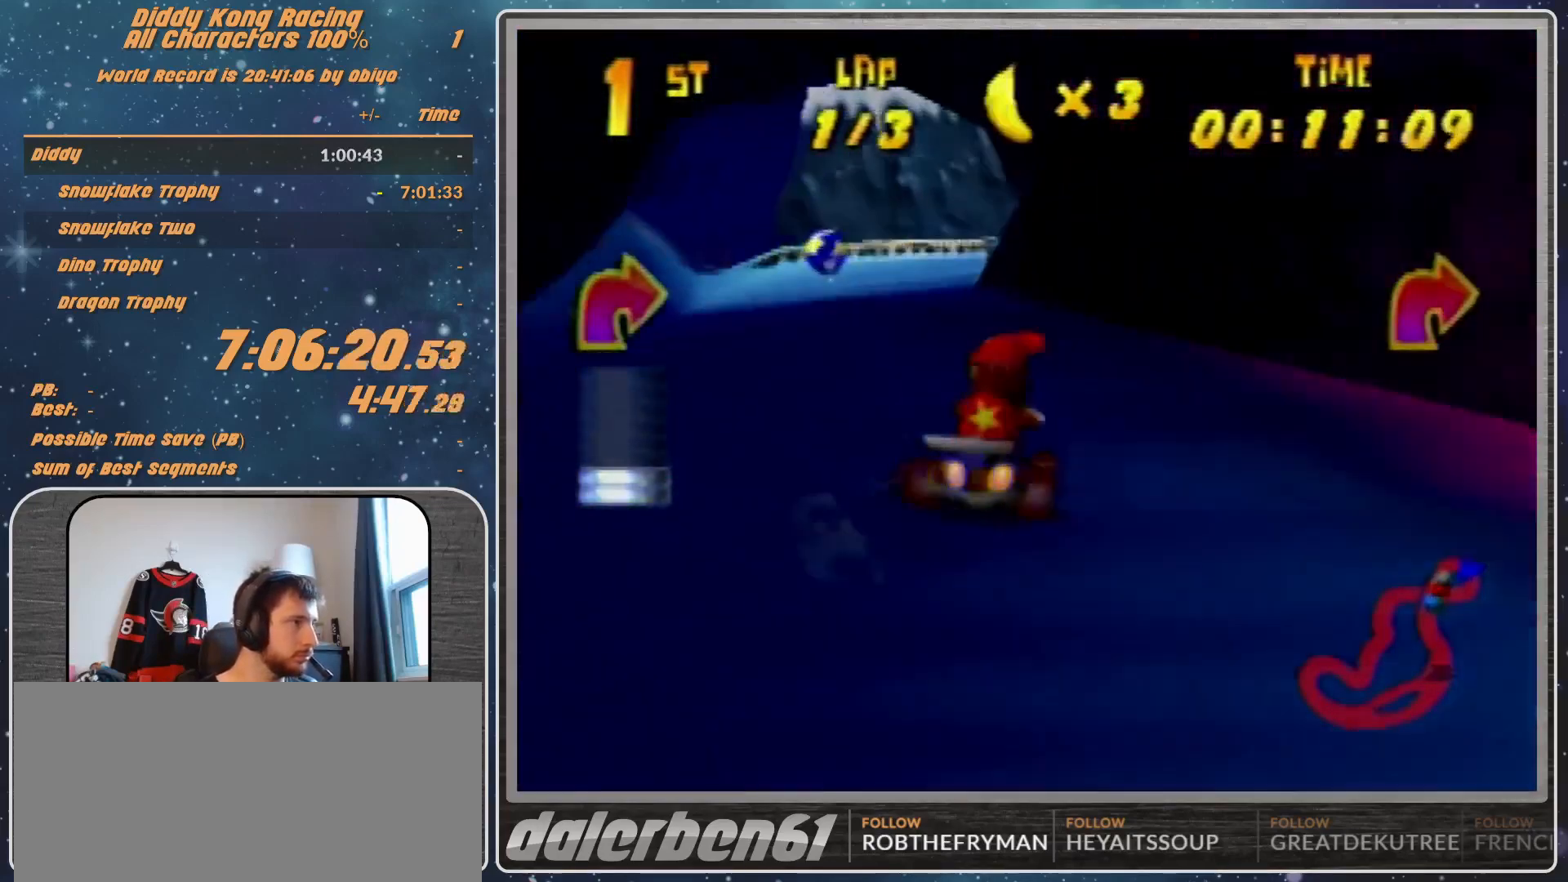
{"buttons": ["A", "R1"], "left_stick": "up-left", "events": [[133, "A", "up"], [233, "A", "down"], [233, "left_stick", "up-left"], [267, "A", "up"], [400, "A", "down"], [433, "A", "up"], [500, "A", "down"]]}
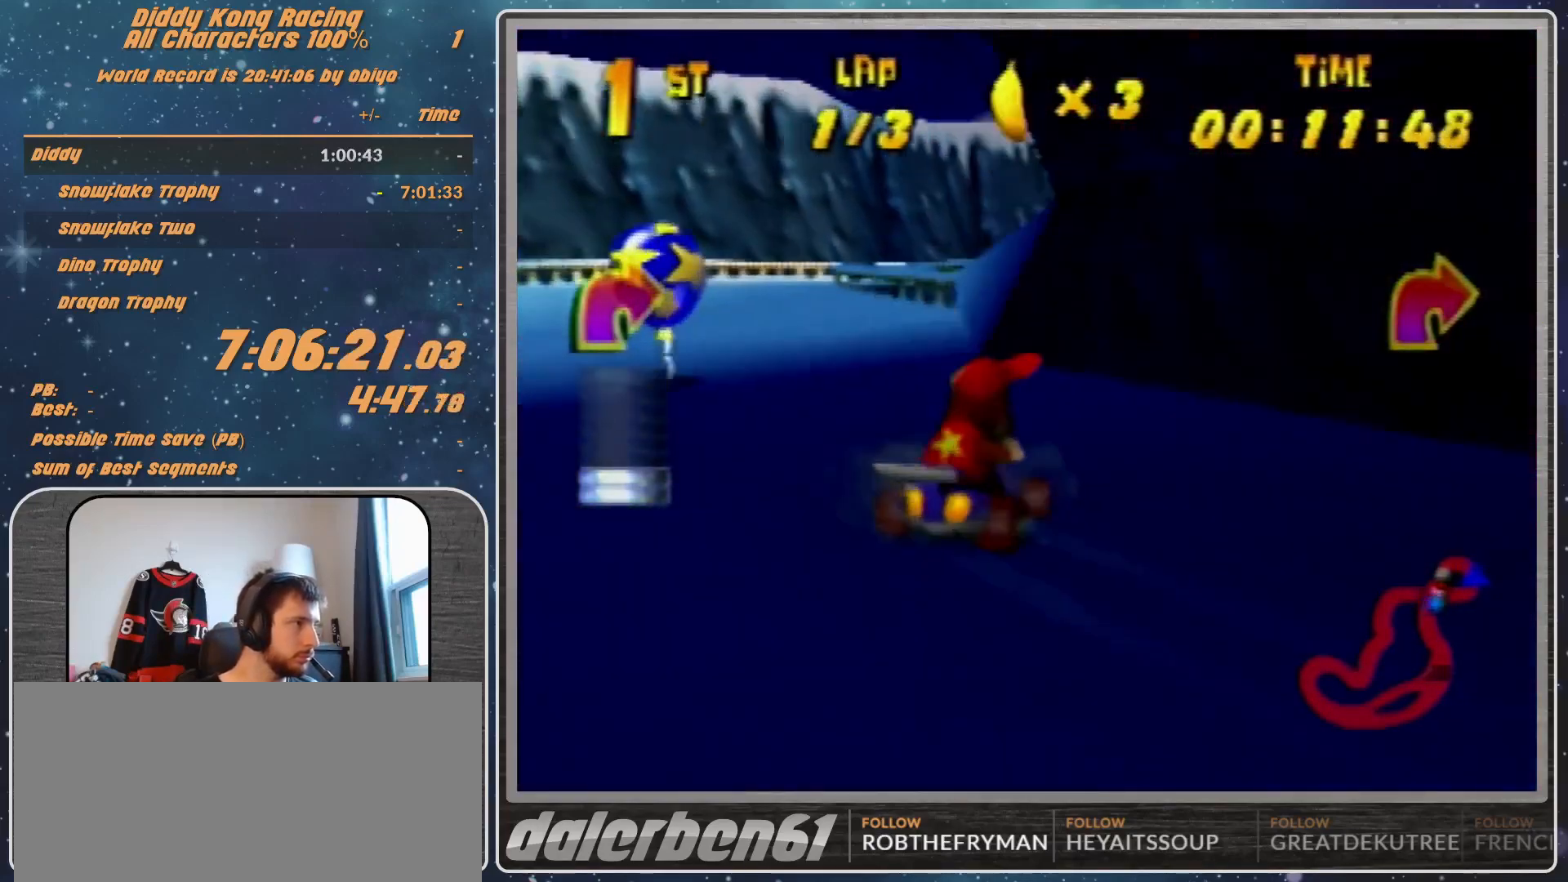
{"buttons": ["A", "R1"], "left_stick": "up-left", "events": [[67, "A", "up"], [133, "left_stick", "up-right"], [167, "A", "down"], [267, "A", "up"], [333, "left_stick", "up-left"], [400, "A", "down"], [433, "A", "up"], [500, "A", "down"]]}
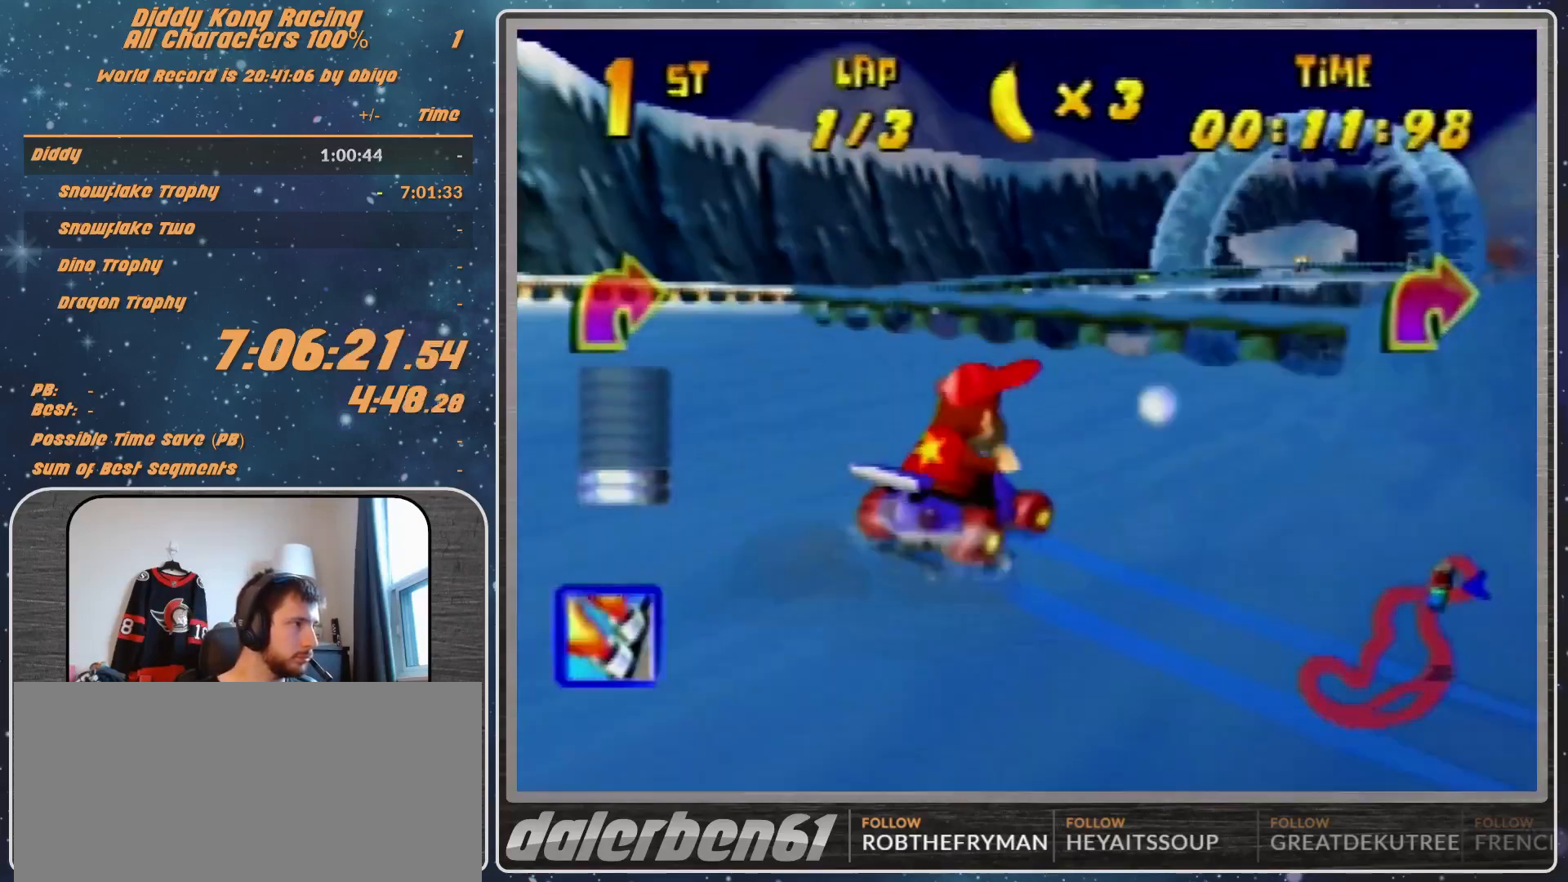
{"buttons": ["R1"], "left_stick": "up", "events": [[67, "A", "up"], [67, "left_stick", "up-right"], [200, "A", "down"], [267, "A", "up"], [333, "A", "down"], [400, "A", "up"], [467, "left_stick", "up"]]}
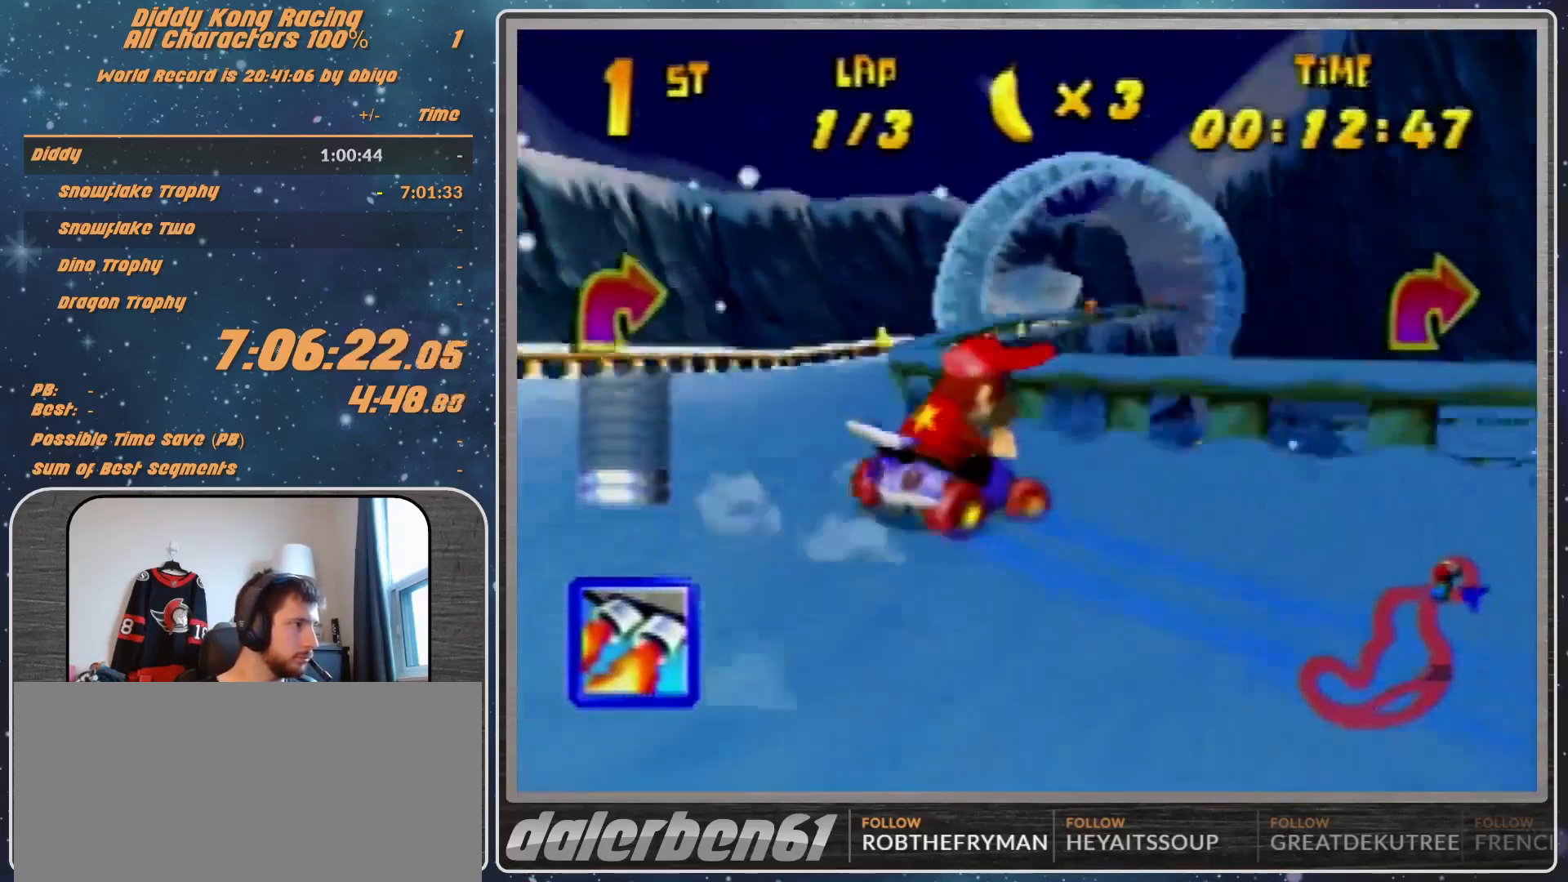
{"buttons": [], "left_stick": "left", "events": [[67, "A", "down"], [67, "R1", "up"], [67, "left_stick", "up-left"], [133, "A", "up"], [167, "A", "down"], [167, "left_stick", "center"], [233, "A", "up"], [333, "A", "down"], [400, "A", "up"], [400, "left_stick", "left"]]}
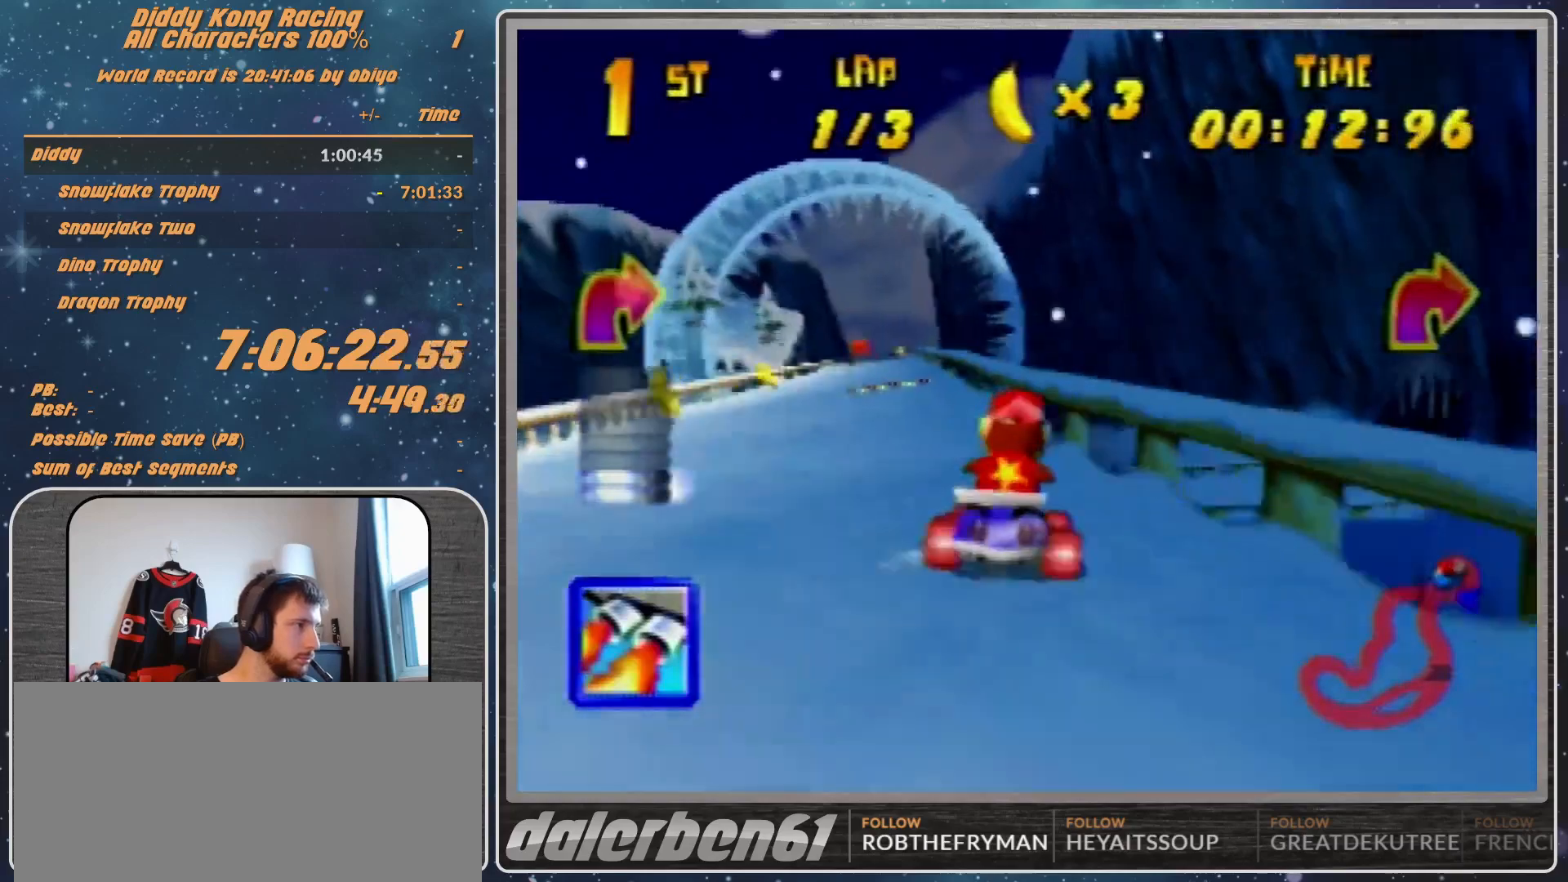
{"buttons": [], "left_stick": "center", "events": [[33, "A", "down"], [67, "A", "up"], [167, "A", "down"], [167, "left_stick", "center"], [333, "A", "up"], [400, "left_stick", "up-right"], [467, "left_stick", "center"]]}
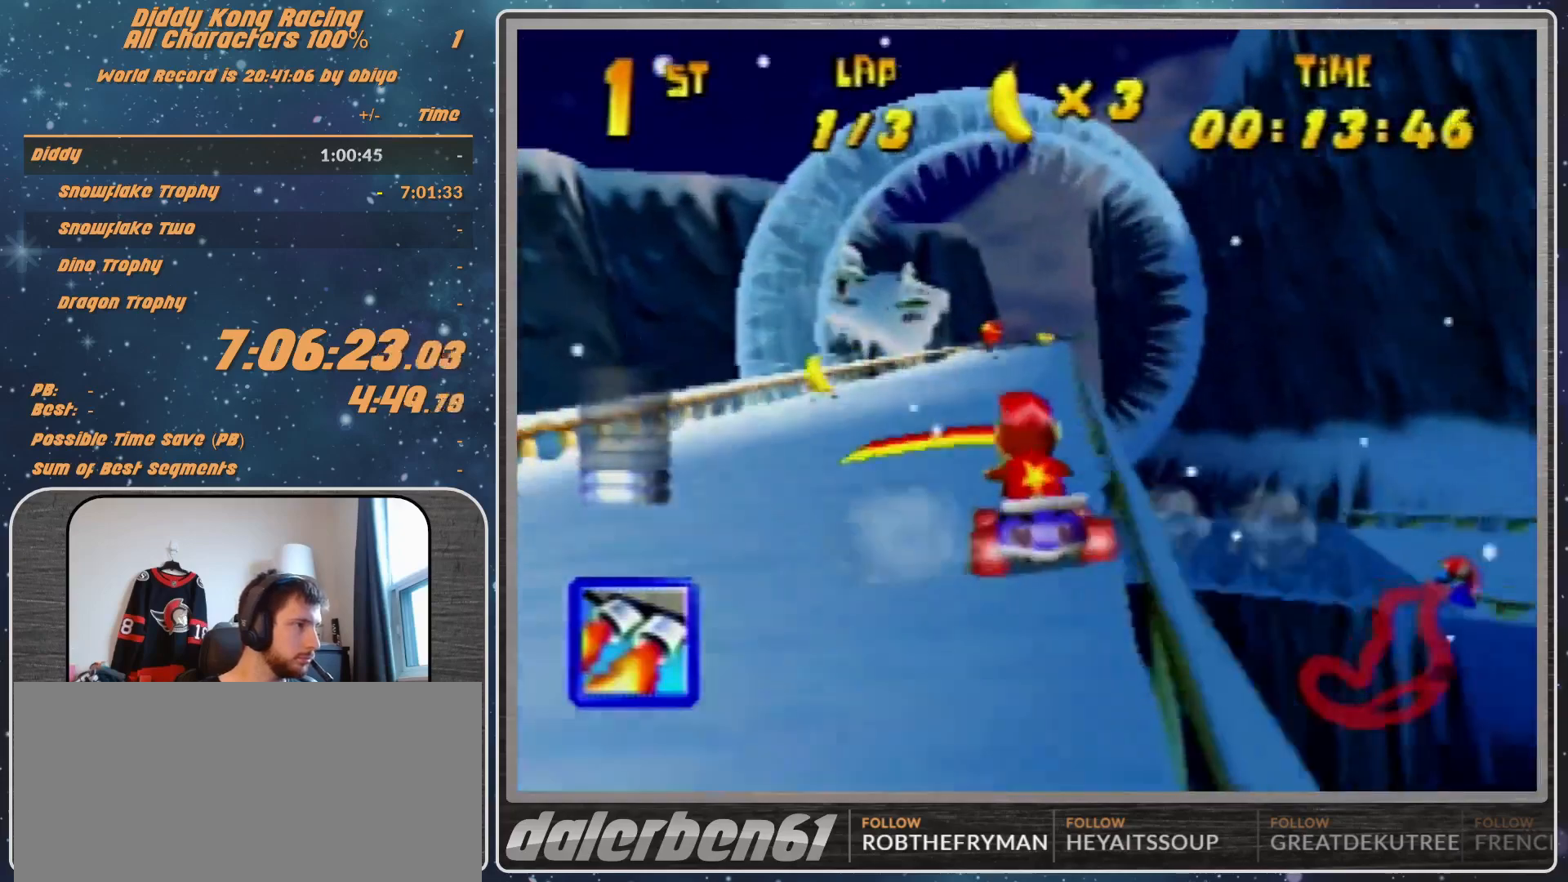
{"buttons": [], "left_stick": "left", "events": [[433, "left_stick", "left"]]}
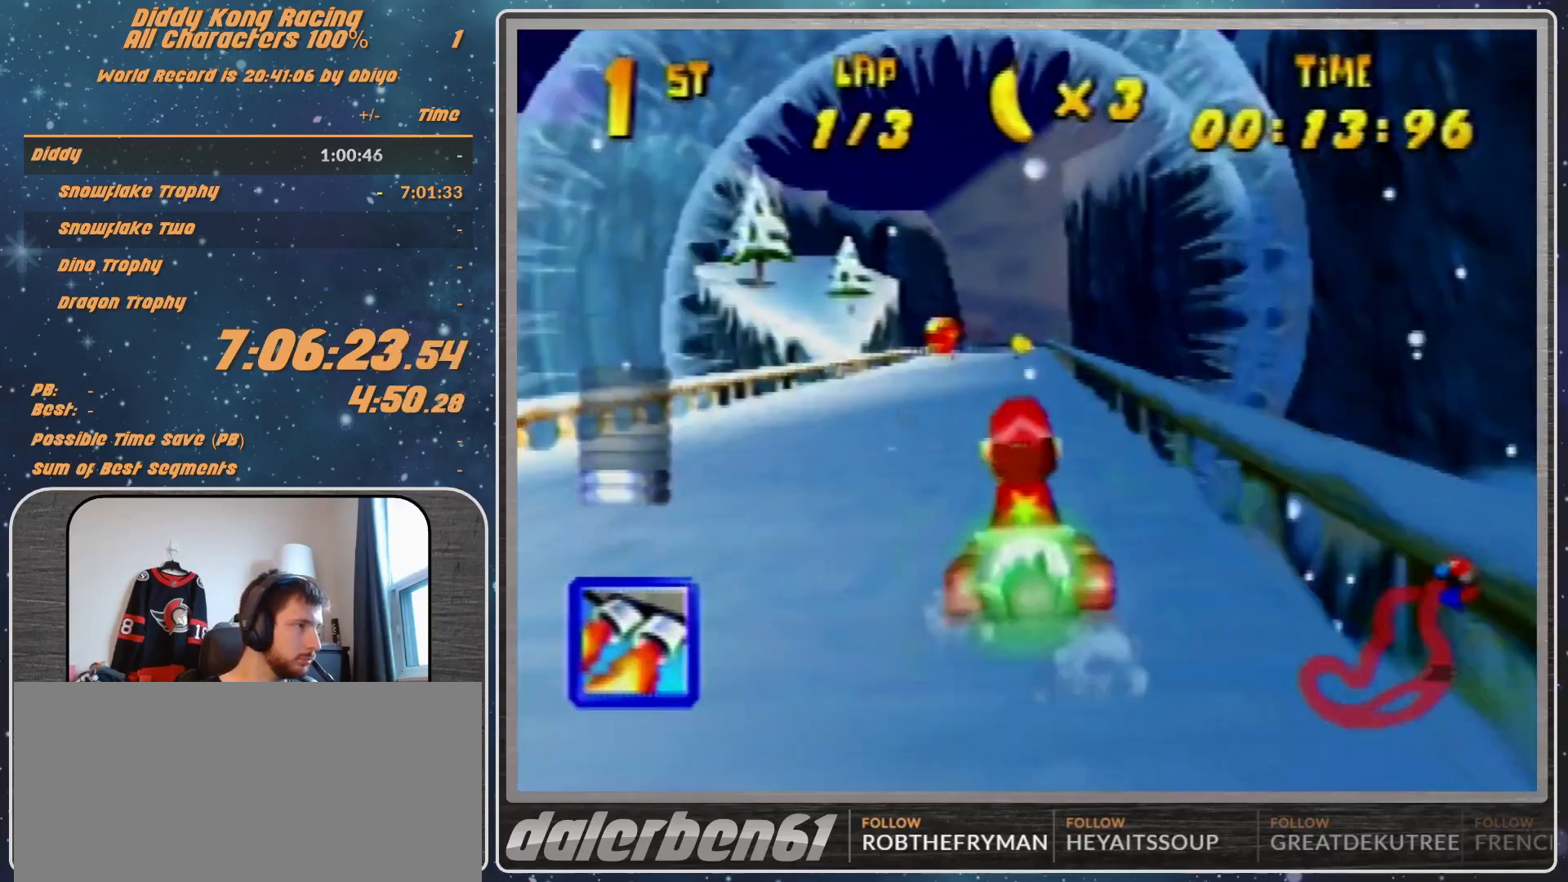
{"buttons": [], "left_stick": "center", "events": [[333, "left_stick", "center"]]}
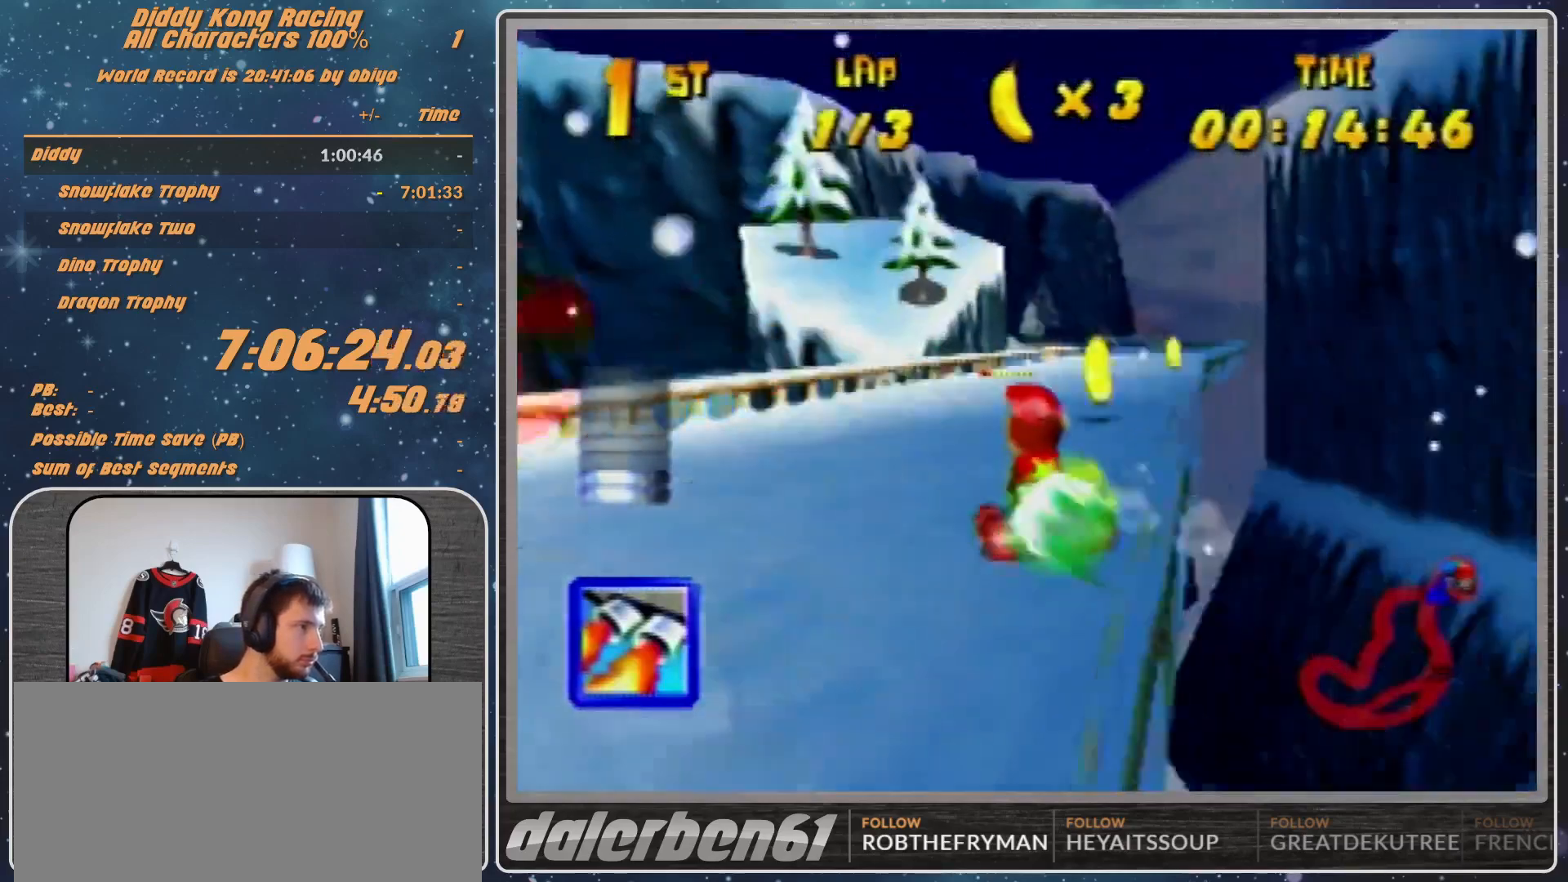
{"buttons": ["R1"], "left_stick": "left", "events": [[67, "R1", "down"], [67, "left_stick", "right"], [233, "R1", "up"], [267, "left_stick", "up-left"], [333, "left_stick", "left"], [433, "R1", "down"]]}
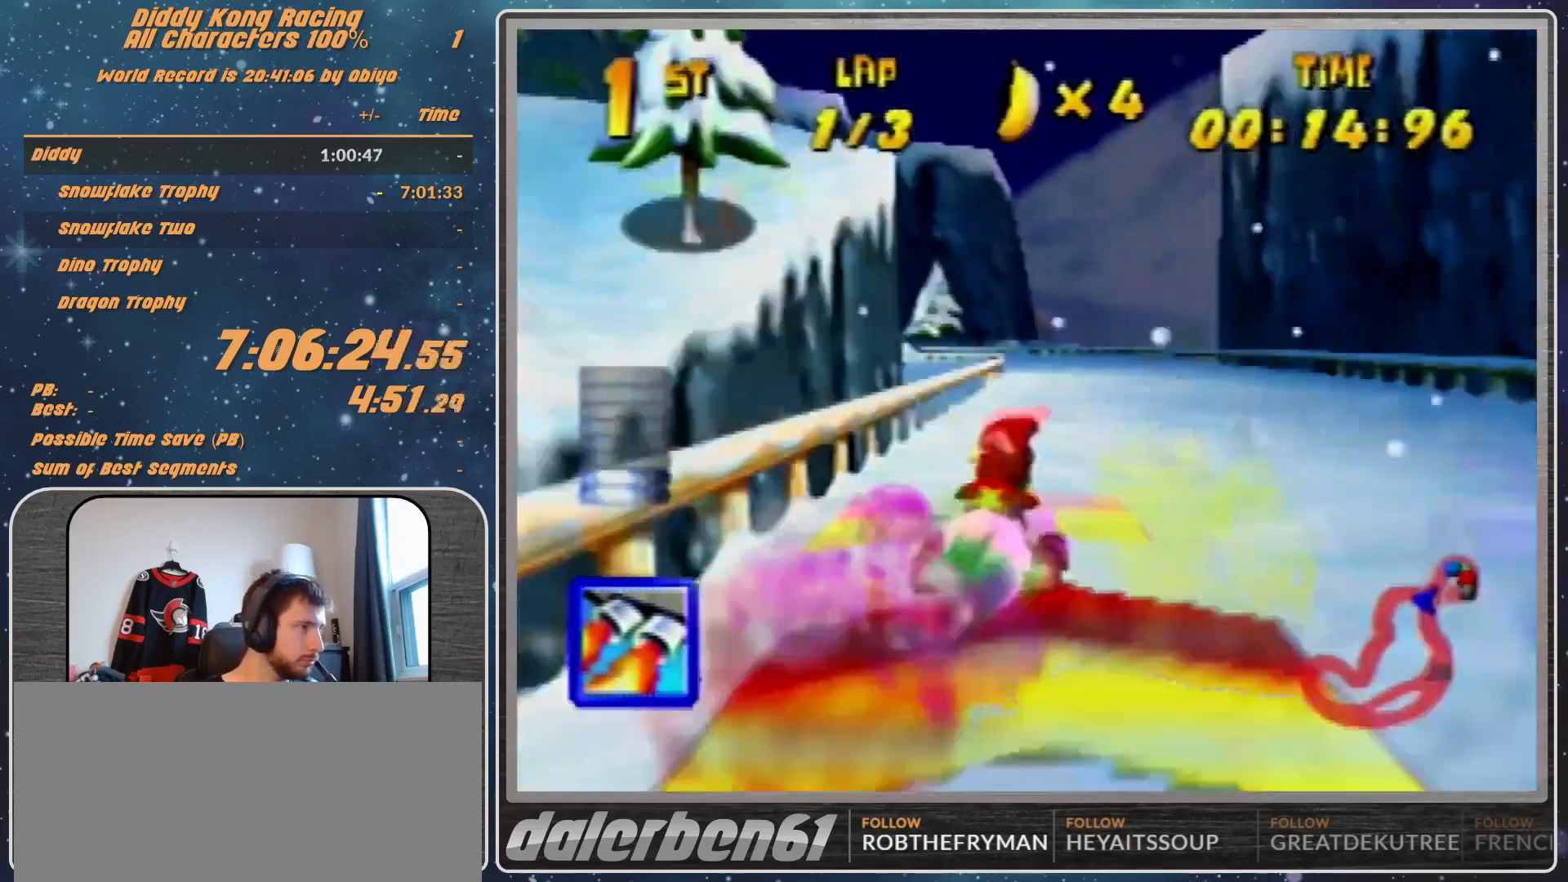
{"buttons": ["R1"], "left_stick": "left", "events": [[67, "left_stick", "center"], [200, "left_stick", "up-left"], [300, "left_stick", "left"]]}
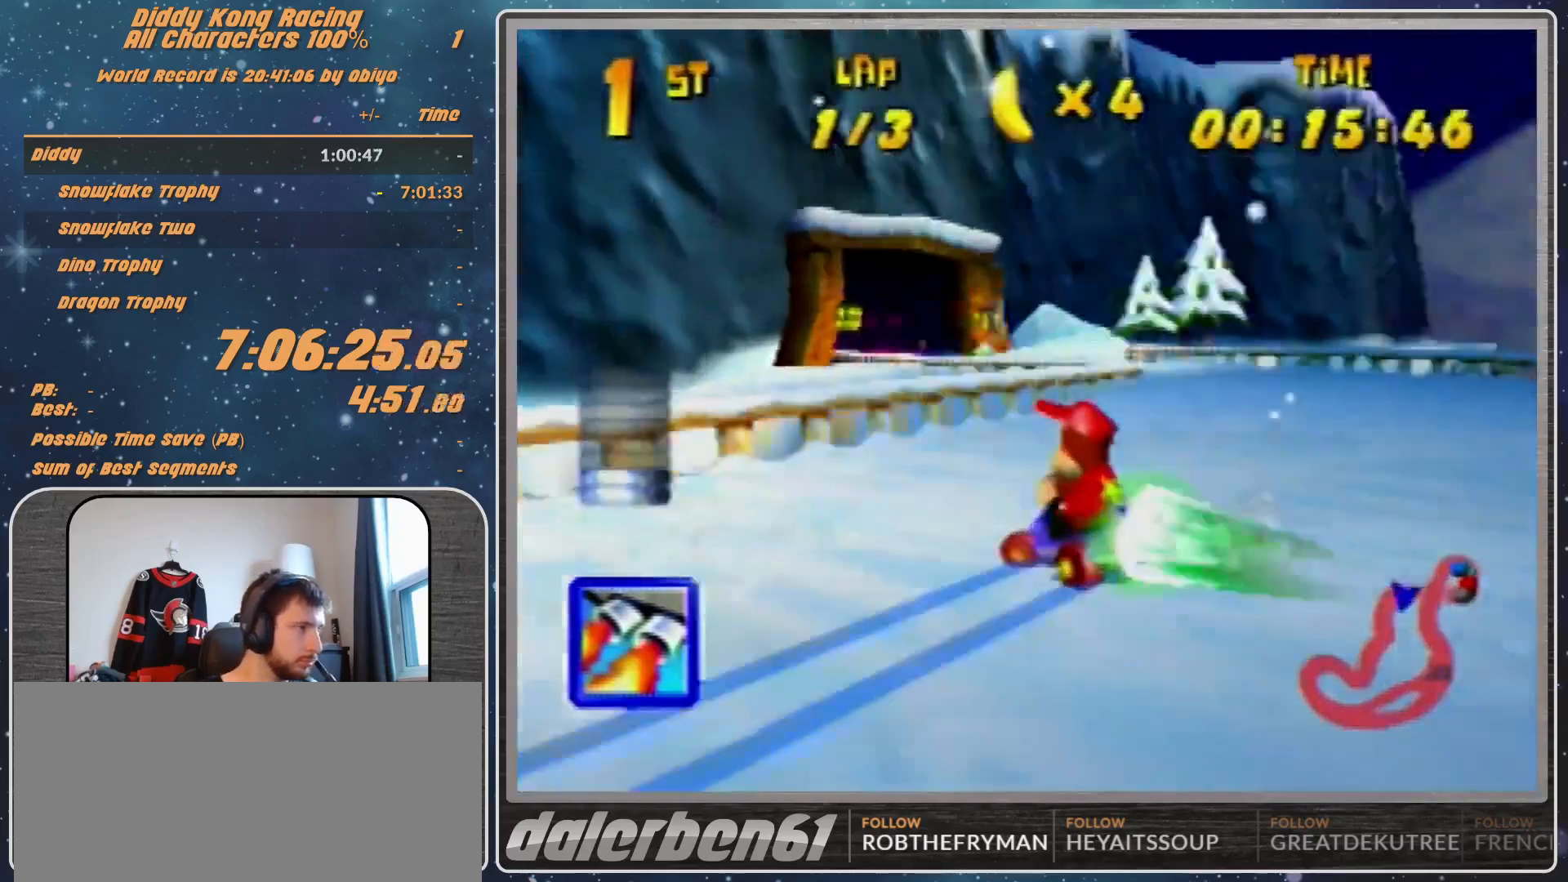
{"buttons": ["A", "R1"], "left_stick": "up-right", "events": [[33, "A", "down"], [67, "B", "down"], [167, "A", "up"], [167, "B", "up"], [167, "R1", "up"], [267, "A", "down"], [267, "R1", "down"], [300, "left_stick", "up-right"]]}
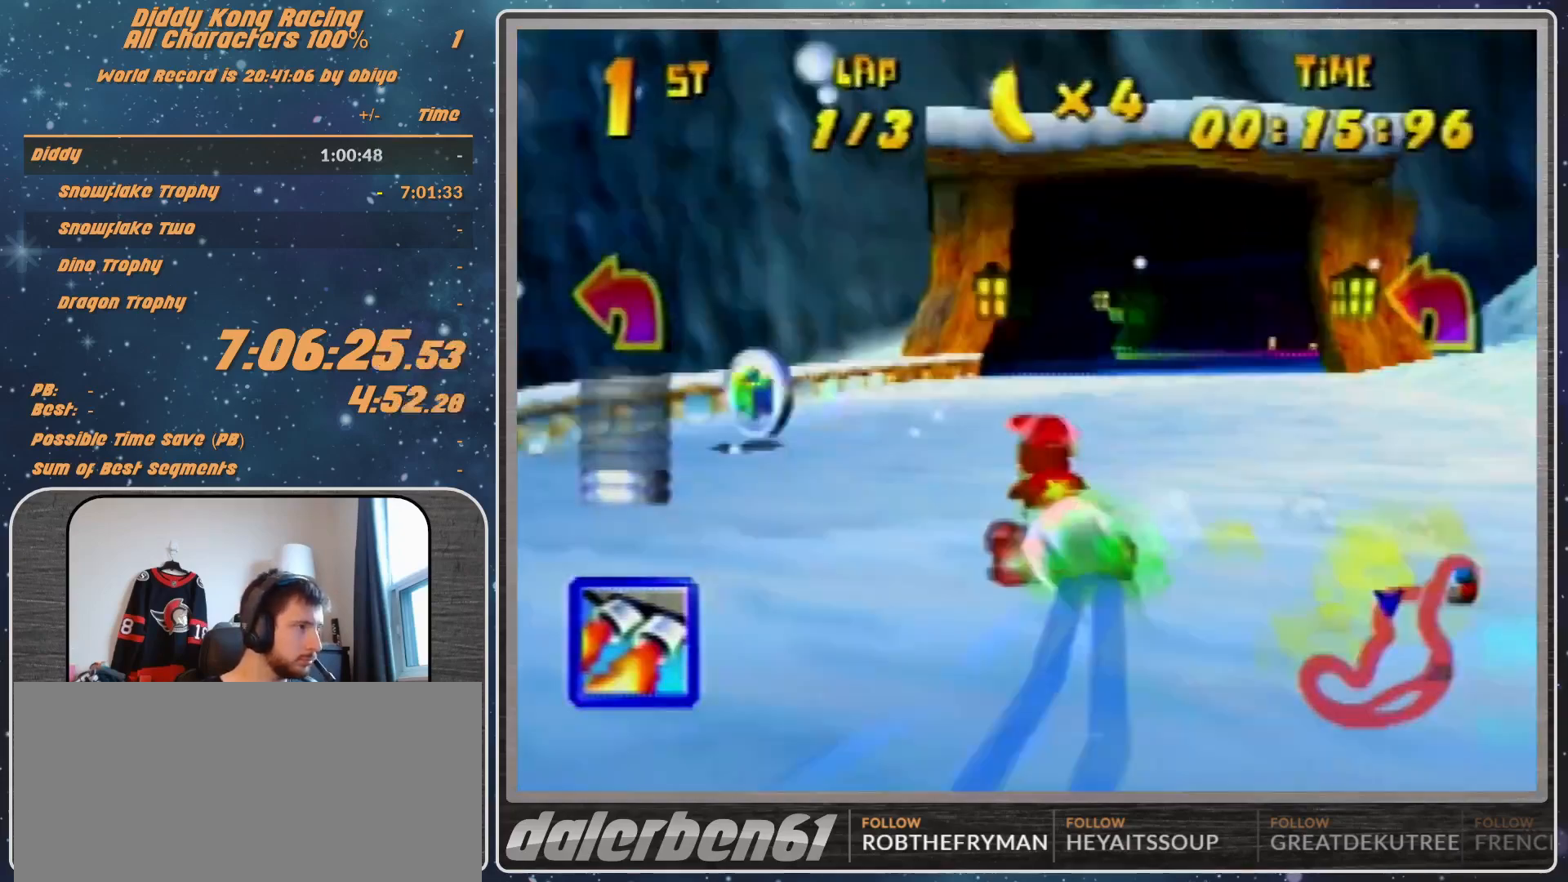
{"buttons": ["R1"], "left_stick": "up-right", "events": [[200, "R1", "up"], [200, "left_stick", "left"], [300, "A", "up"], [300, "R1", "down"], [333, "left_stick", "up-right"], [367, "A", "down"], [433, "A", "up"]]}
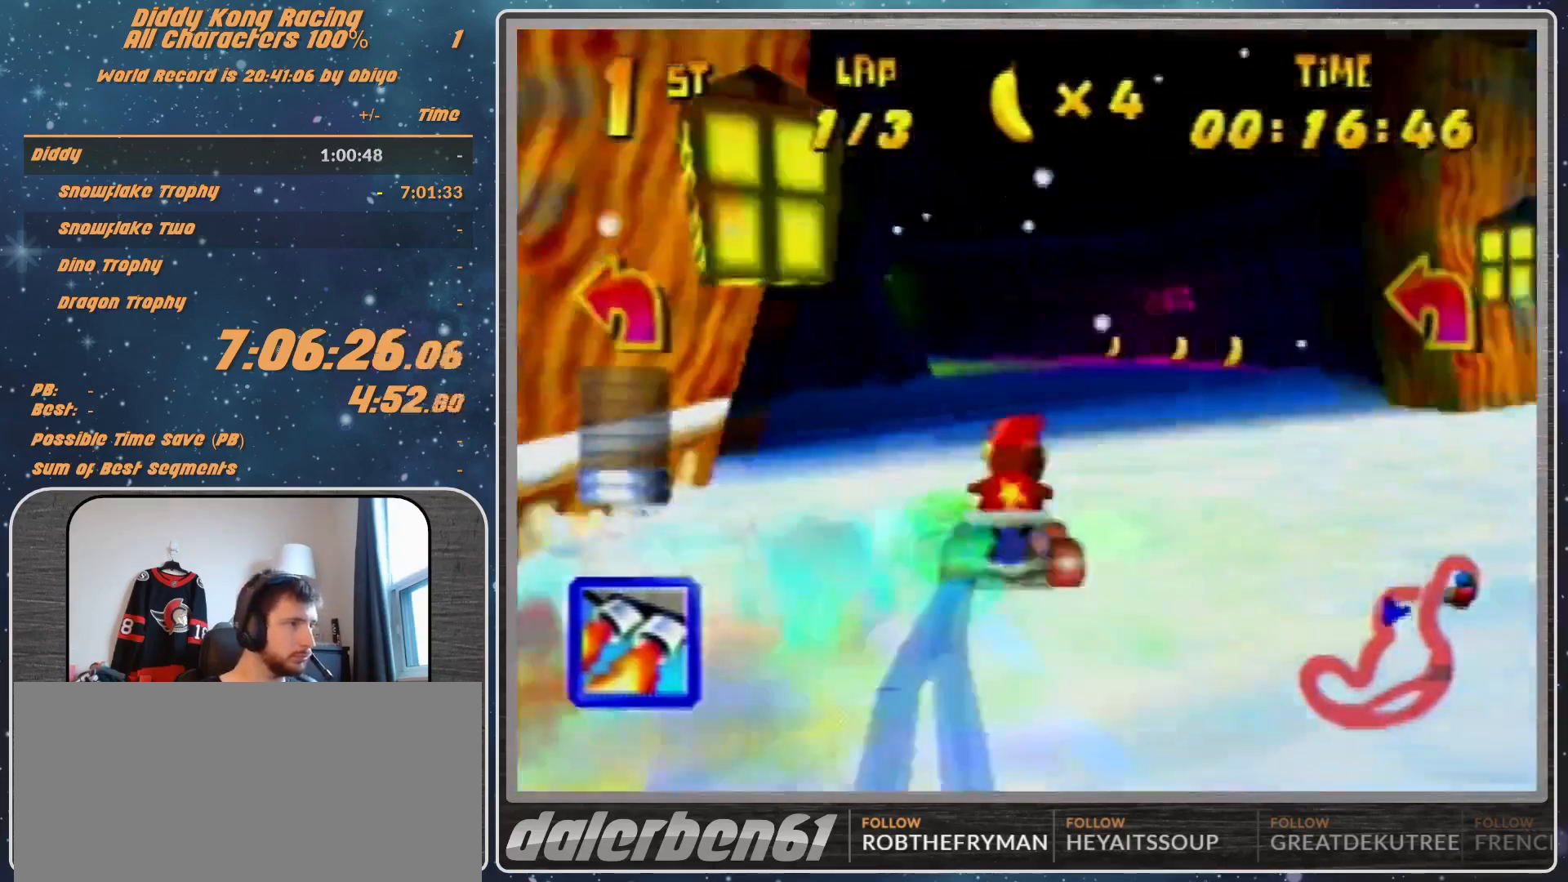
{"buttons": ["R1"], "left_stick": "up-left", "events": [[33, "A", "down"], [67, "left_stick", "up-left"], [133, "A", "up"], [167, "left_stick", "up-right"], [233, "A", "down"], [267, "A", "up"], [267, "left_stick", "left"], [400, "left_stick", "up-left"]]}
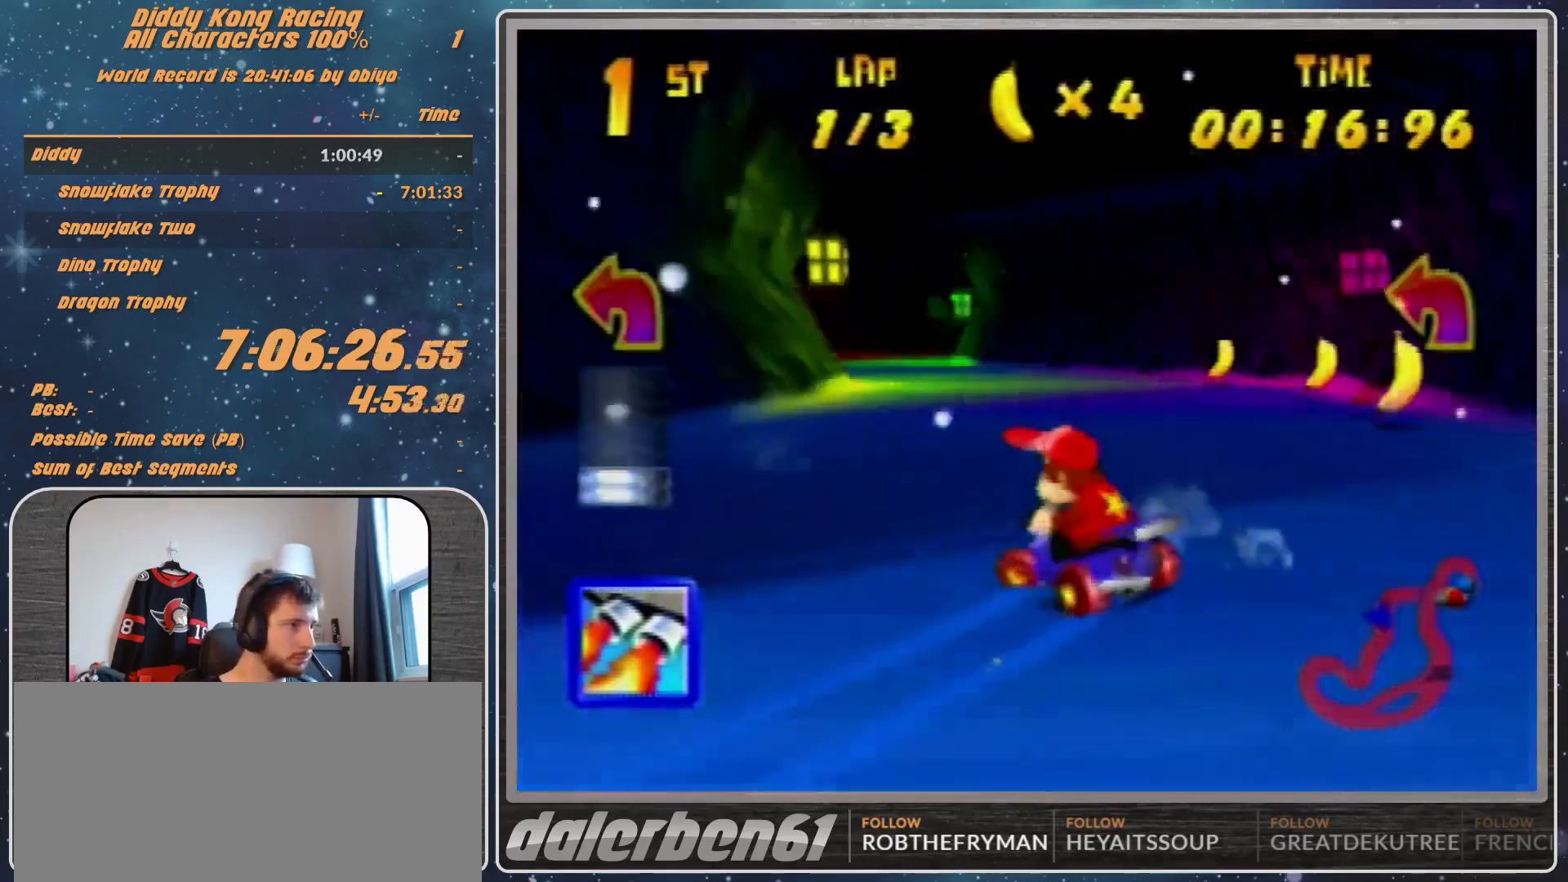
{"buttons": [], "left_stick": "right", "events": [[33, "A", "down"], [200, "A", "up"], [267, "A", "down"], [267, "left_stick", "up"], [367, "A", "up"], [367, "R1", "up"], [433, "A", "down"], [433, "left_stick", "right"], [467, "A", "up"]]}
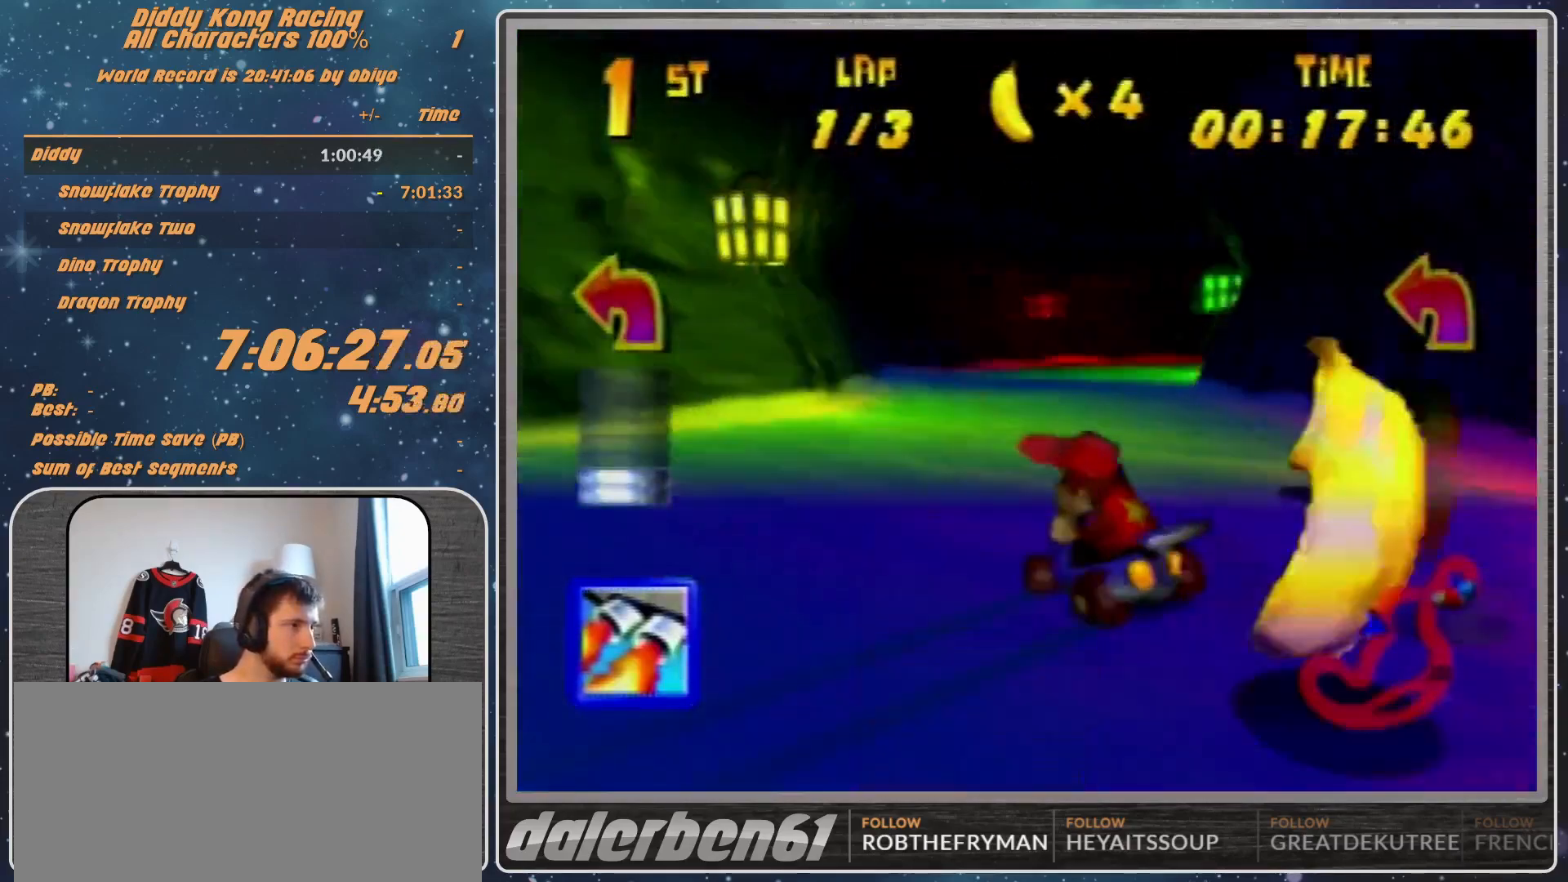
{"buttons": ["A", "R1"], "left_stick": "right", "events": [[67, "A", "down"], [67, "R1", "down"], [133, "A", "up"], [267, "A", "down"]]}
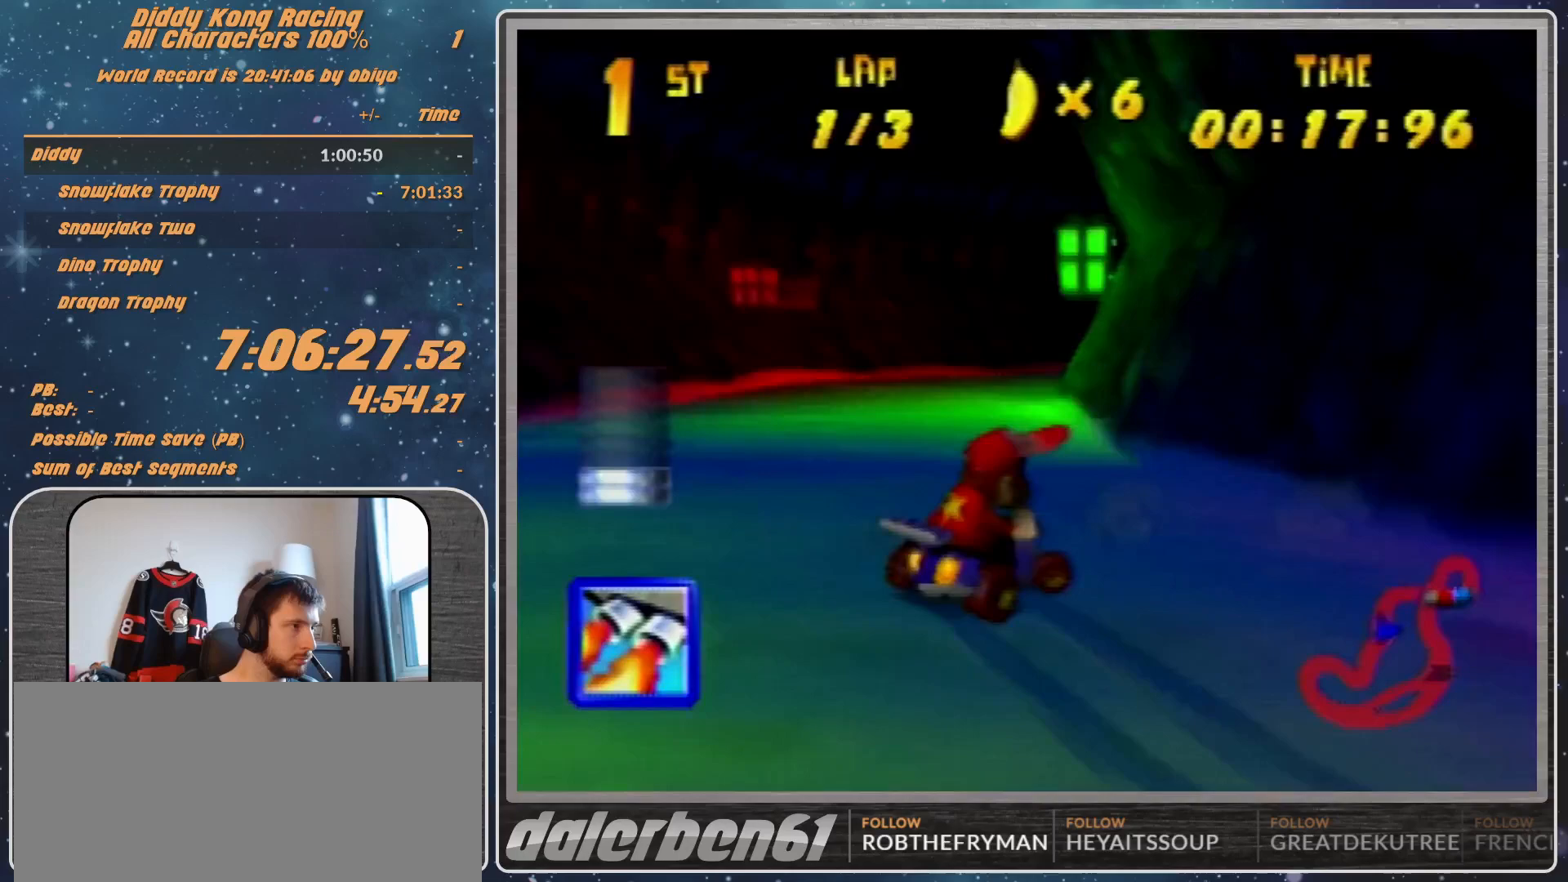
{"buttons": [], "left_stick": "up-right", "events": [[133, "A", "up"], [133, "R1", "up"], [200, "A", "down"], [200, "left_stick", "up-right"], [267, "A", "up"], [433, "A", "down"], [467, "A", "up"]]}